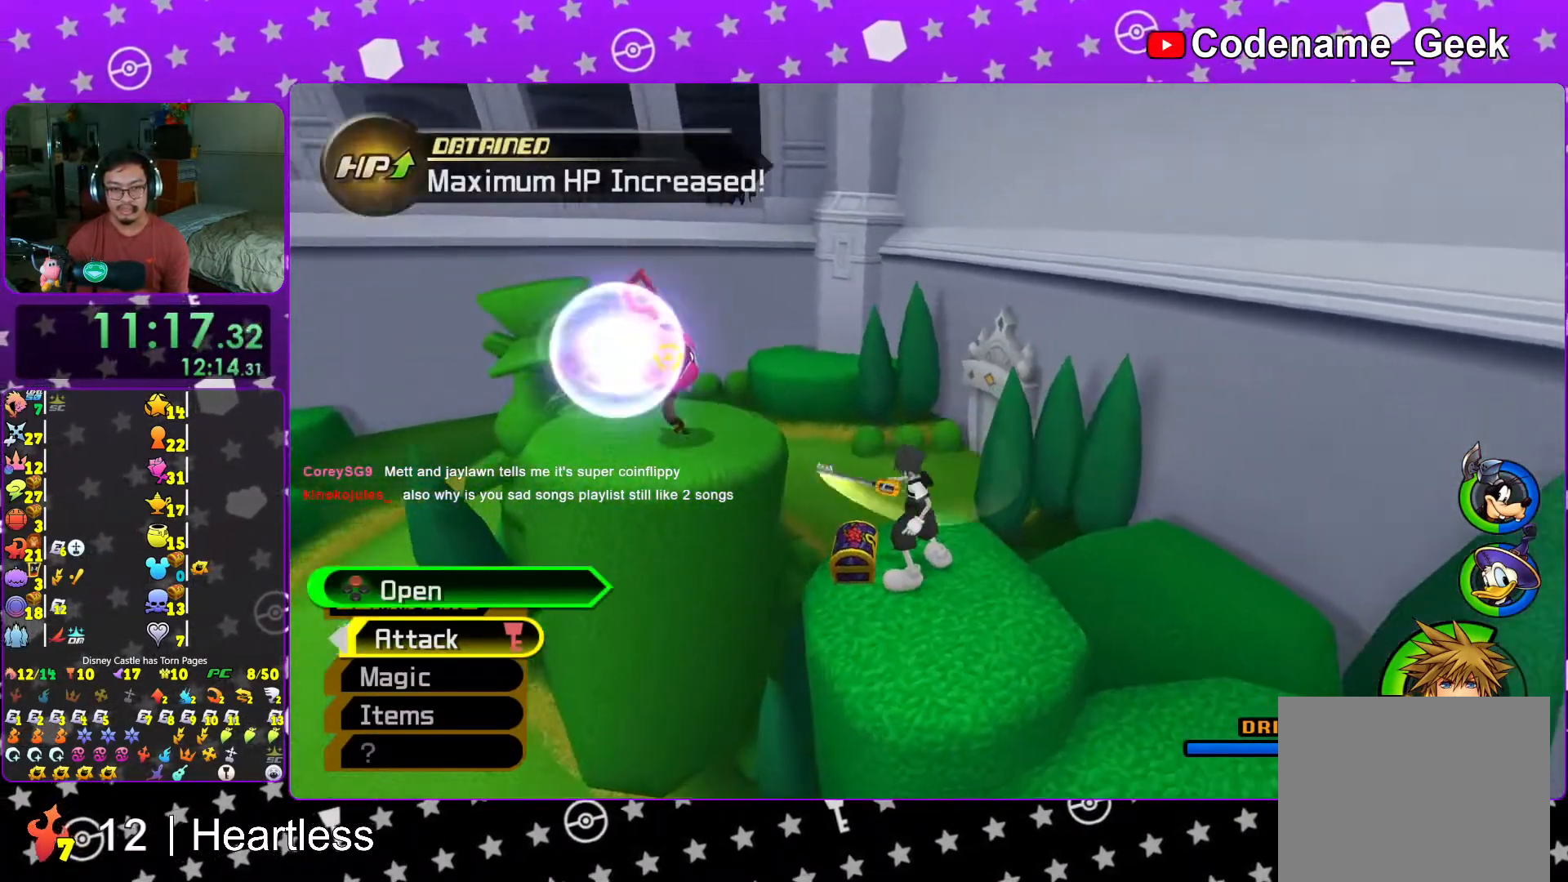
Gameplay with a controller (Nintendo layout); each line is a JSON object with the inputs held at the frame after it. "events" lists button and stick changes between this image and that frame as [ms after this image, input, new state], when the widget could be followed in between. Not read: L3 R3.
{"buttons": [], "left_stick": "center", "right_stick": "center", "events": [[33, "X", "up"], [67, "L1", "down"], [117, "X", "down"], [133, "L1", "up"], [233, "X", "up"], [317, "L1", "down"], [317, "right_stick", "right"], [367, "L1", "up"], [367, "right_stick", "center"]]}
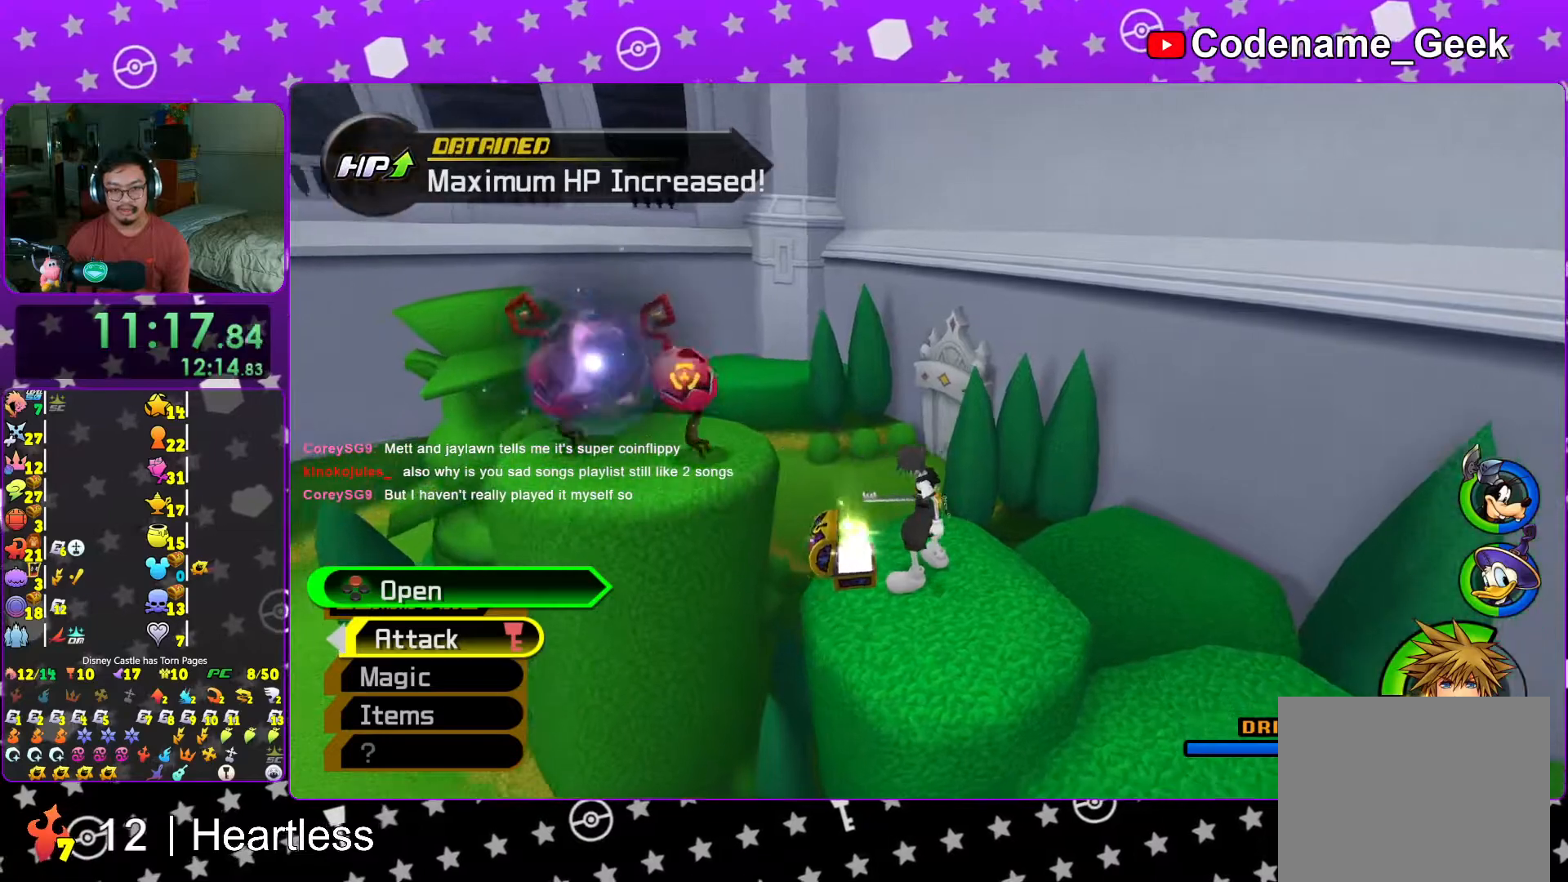
{"buttons": [], "left_stick": "up", "right_stick": "center", "events": [[17, "left_stick", "up"], [133, "Y", "down"], [233, "Y", "up"], [333, "Y", "down"], [433, "Y", "up"]]}
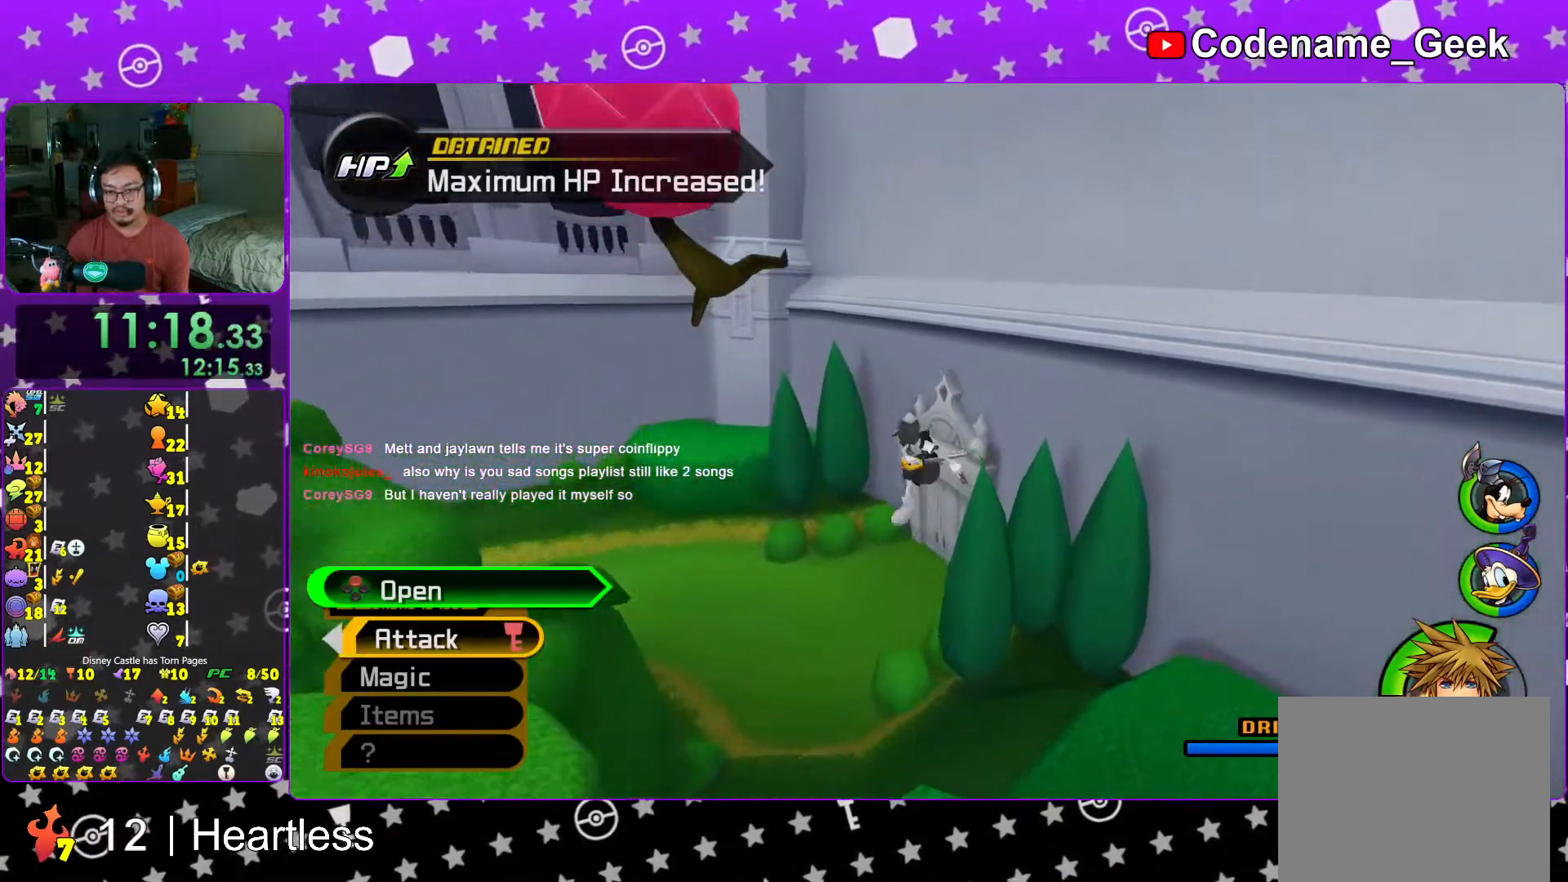
{"buttons": [], "left_stick": "up", "right_stick": "center", "events": [[117, "right_stick", "down-right"], [217, "right_stick", "center"], [417, "L1", "down"], [483, "L1", "up"]]}
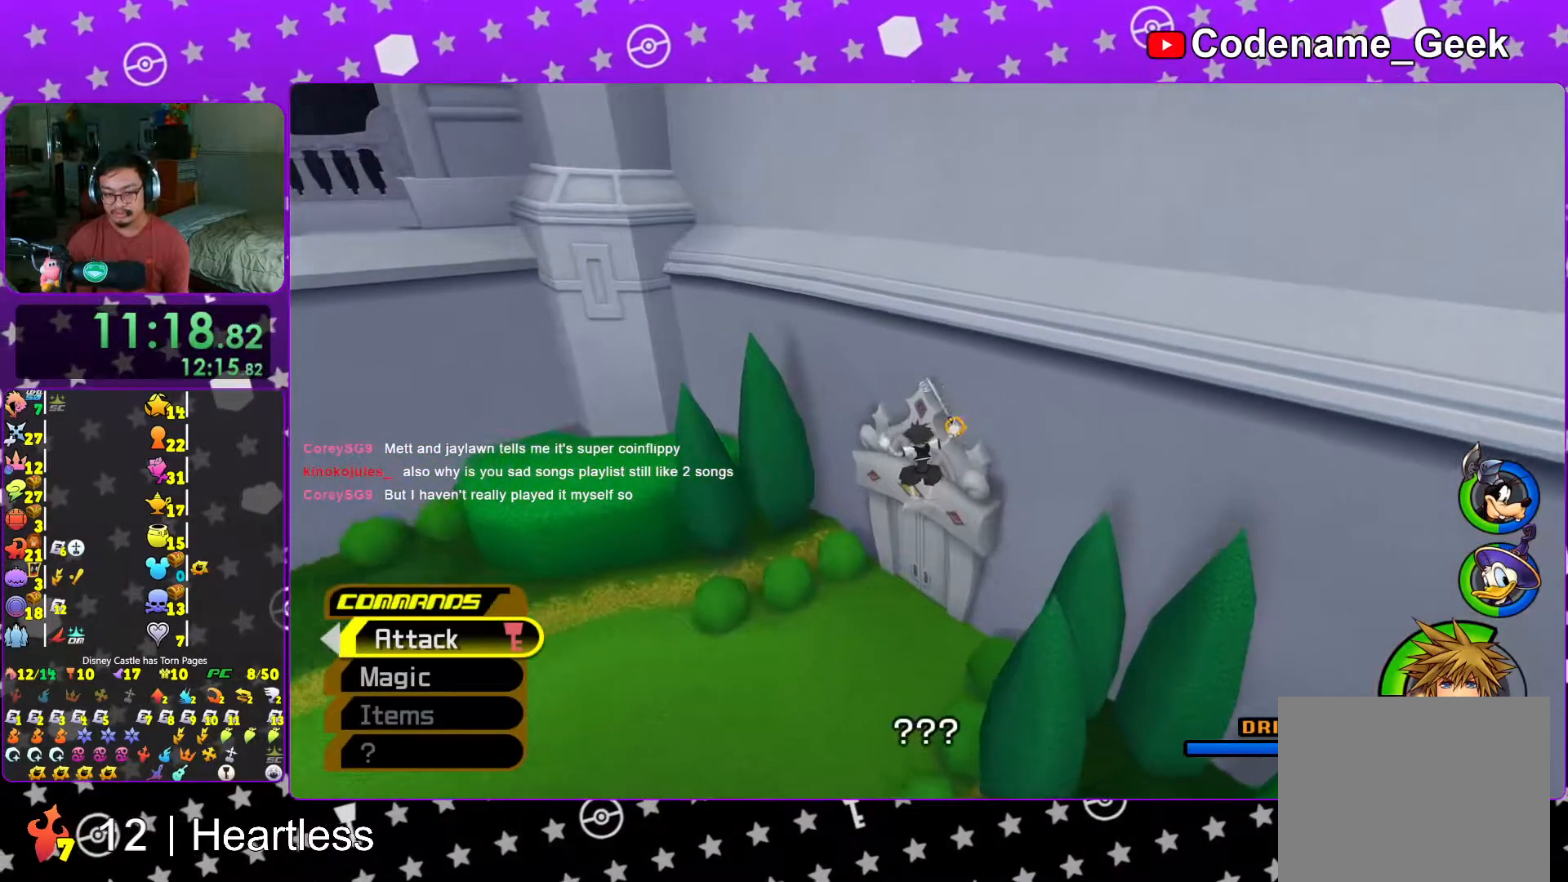
{"buttons": [], "left_stick": "up-right", "right_stick": "center", "events": [[67, "right_stick", "down"], [133, "L1", "down"], [183, "right_stick", "center"], [217, "L1", "up"], [267, "left_stick", "up-right"], [367, "right_stick", "down-left"], [383, "L1", "down"], [433, "right_stick", "center"], [467, "L1", "up"]]}
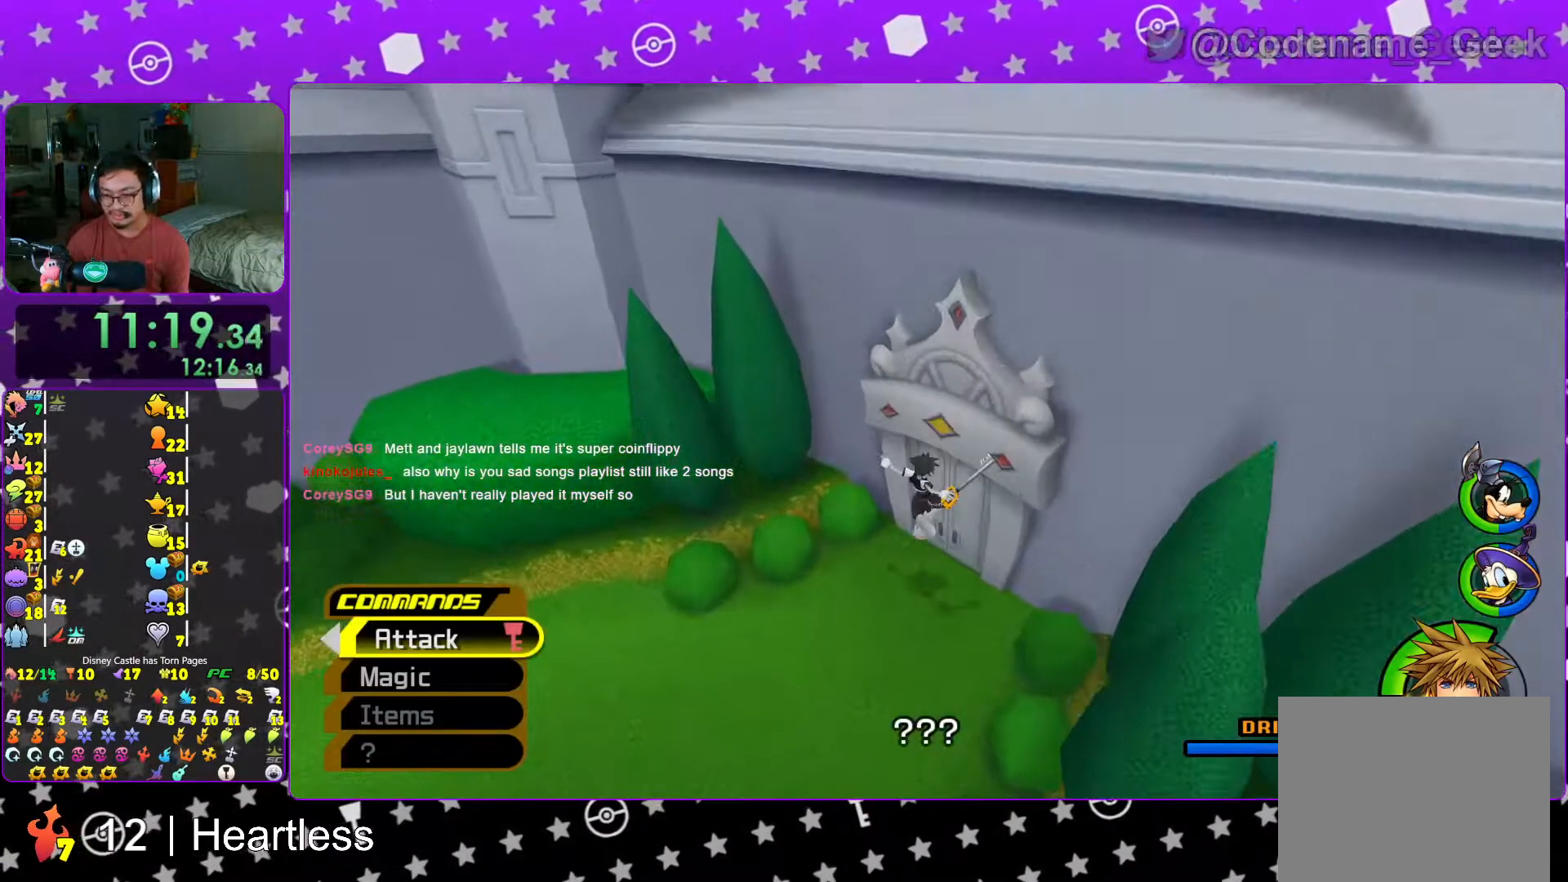
{"buttons": [], "left_stick": "up-left", "right_stick": "center", "events": [[67, "right_stick", "left"], [117, "L1", "down"], [183, "L1", "up"], [183, "right_stick", "center"], [283, "right_stick", "left"], [367, "L1", "down"], [383, "left_stick", "up-left"], [417, "L1", "up"], [417, "right_stick", "center"]]}
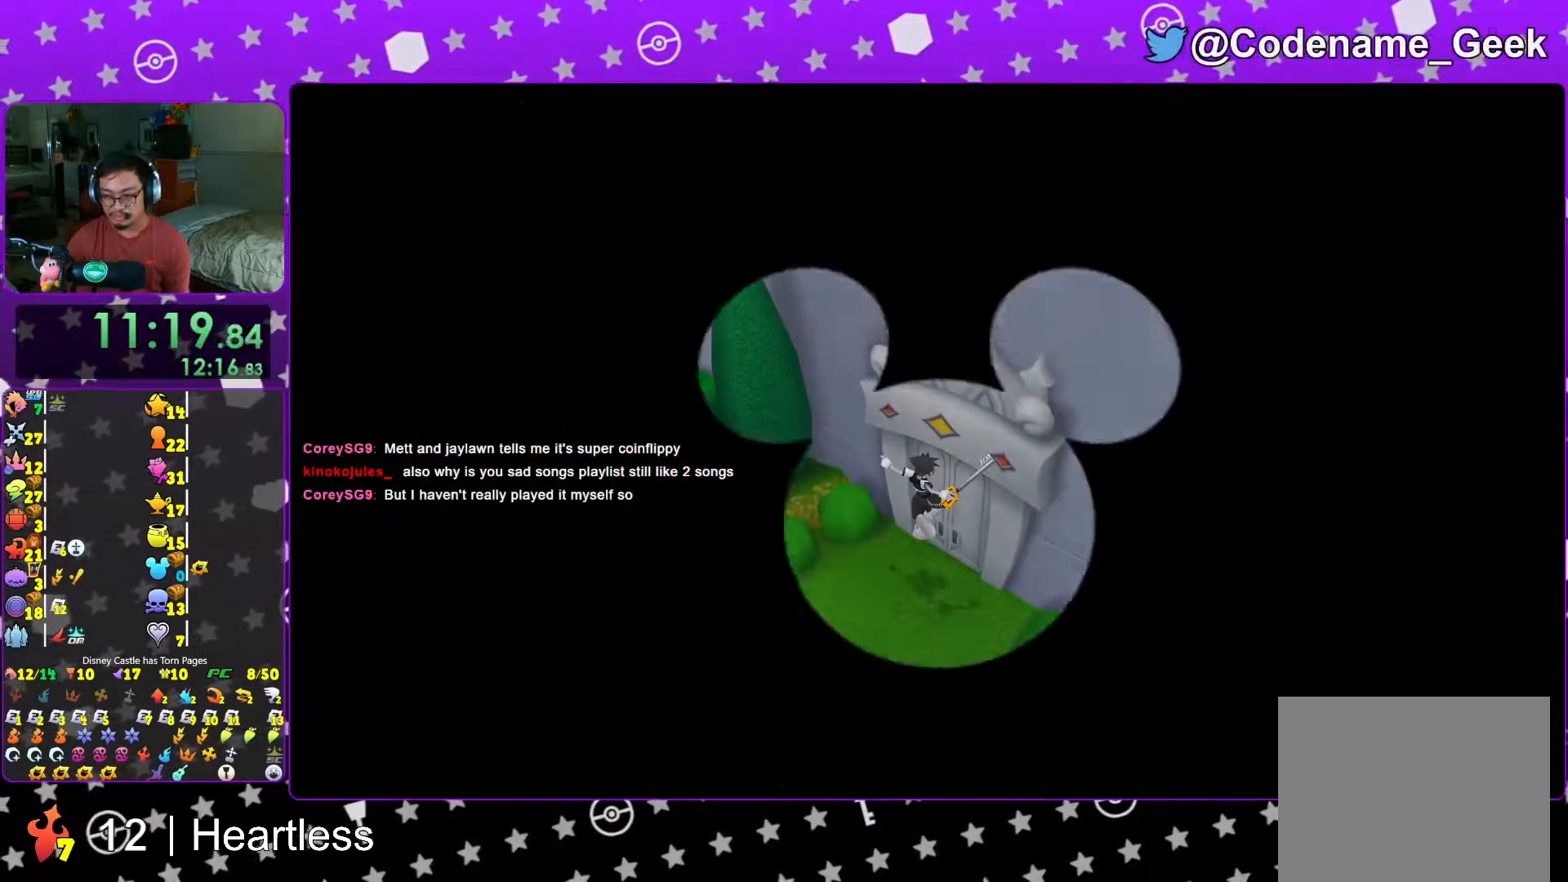
{"buttons": [], "left_stick": "up-left", "right_stick": "center", "events": [[33, "right_stick", "left"], [67, "L1", "down"], [167, "L1", "up"], [217, "right_stick", "center"], [367, "right_stick", "left"], [417, "right_stick", "center"]]}
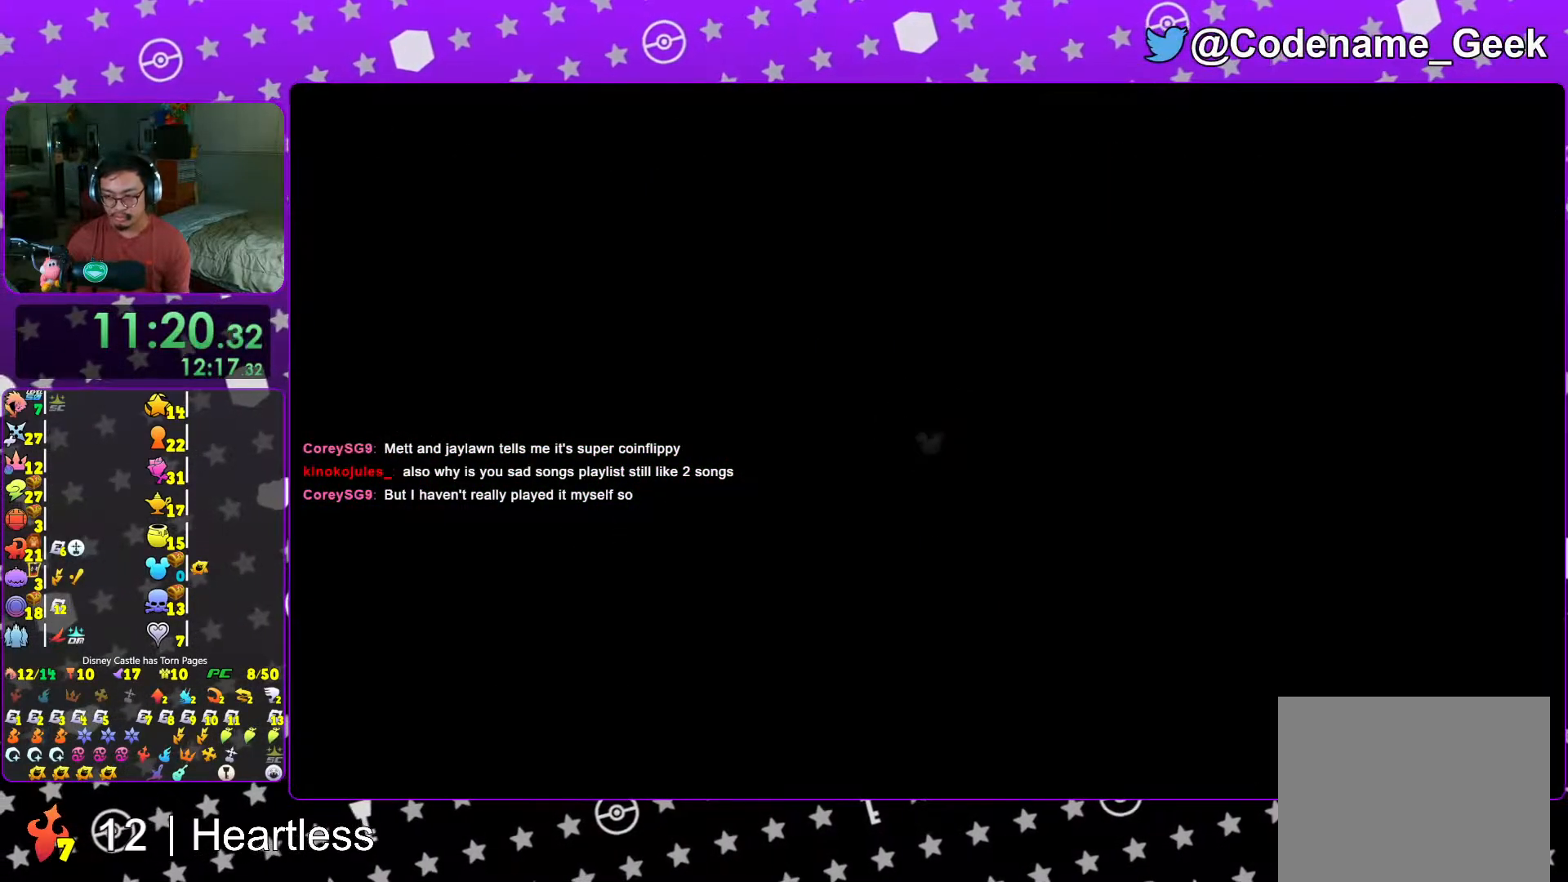
{"buttons": ["B"], "left_stick": "up-left", "right_stick": "left", "events": [[67, "L1", "down"], [117, "right_stick", "left"], [133, "L1", "up"], [417, "B", "down"]]}
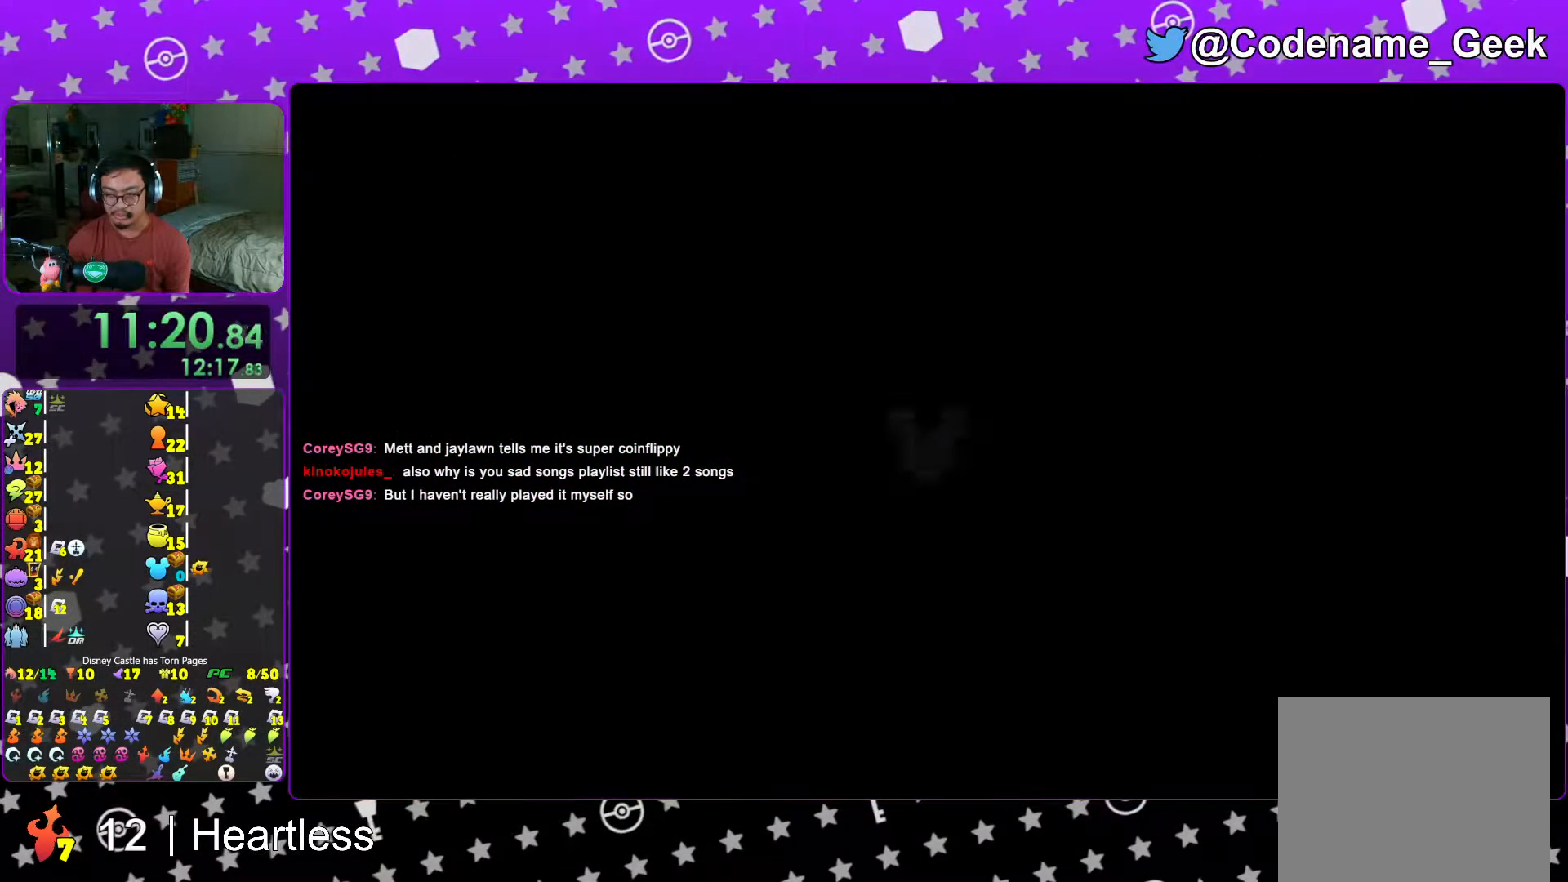
{"buttons": ["Y"], "left_stick": "up", "right_stick": "center", "events": [[117, "B", "up"], [183, "B", "down"], [333, "B", "up"], [333, "left_stick", "up"], [417, "right_stick", "center"], [483, "Y", "down"]]}
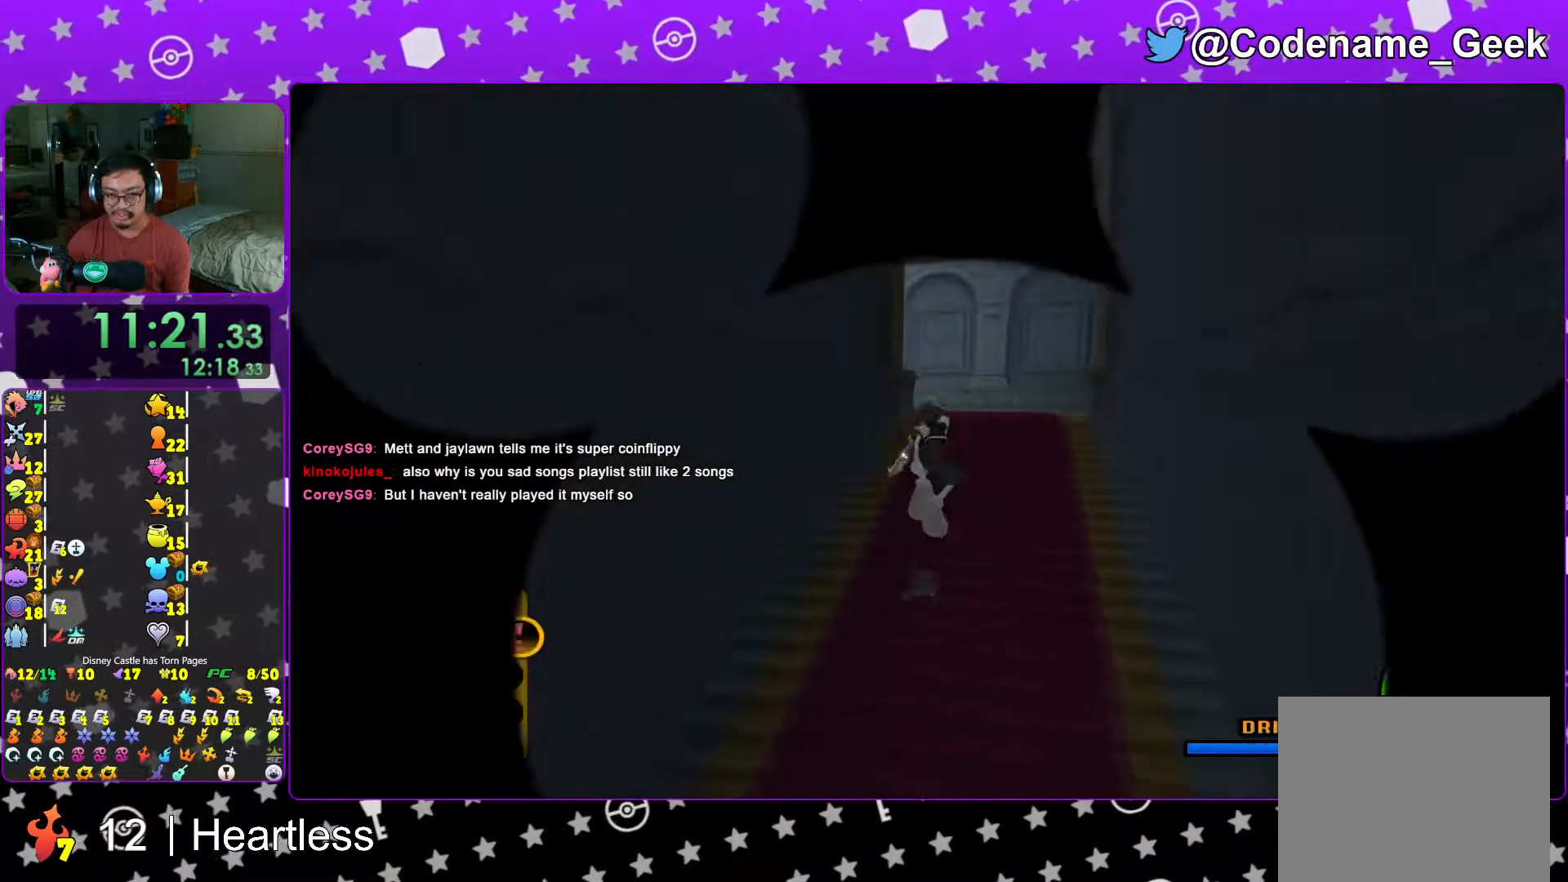
{"buttons": ["B"], "left_stick": "up-right", "right_stick": "center", "events": [[67, "left_stick", "up-right"], [217, "Y", "up"], [417, "B", "down"]]}
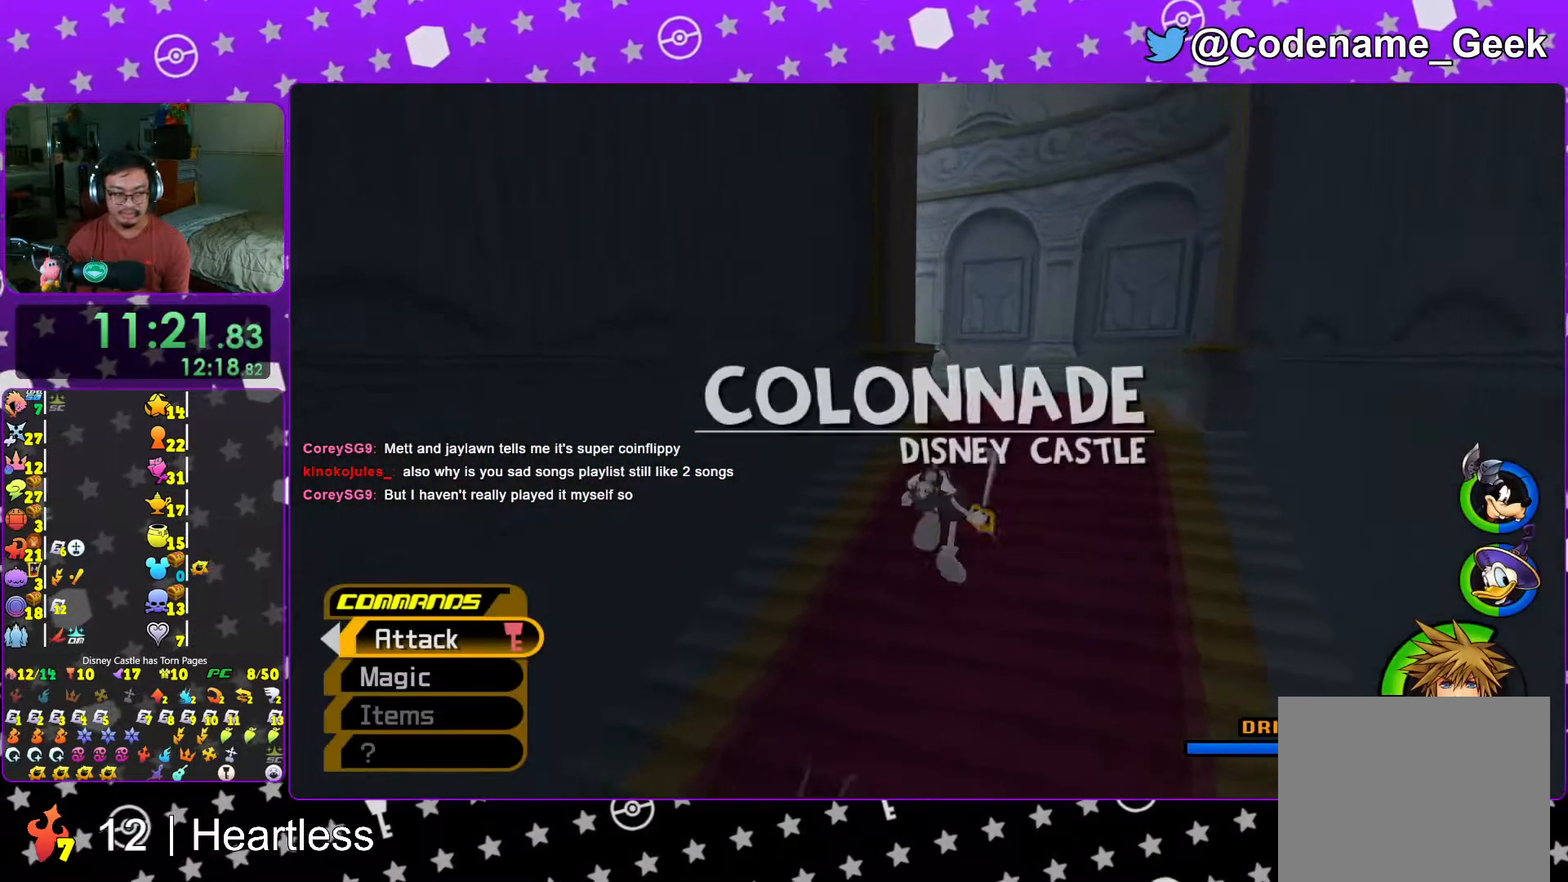
{"buttons": ["Y"], "left_stick": "up", "right_stick": "left", "events": [[67, "B", "up"], [117, "B", "down"], [283, "B", "up"], [317, "Y", "down"], [317, "left_stick", "up"], [417, "right_stick", "left"]]}
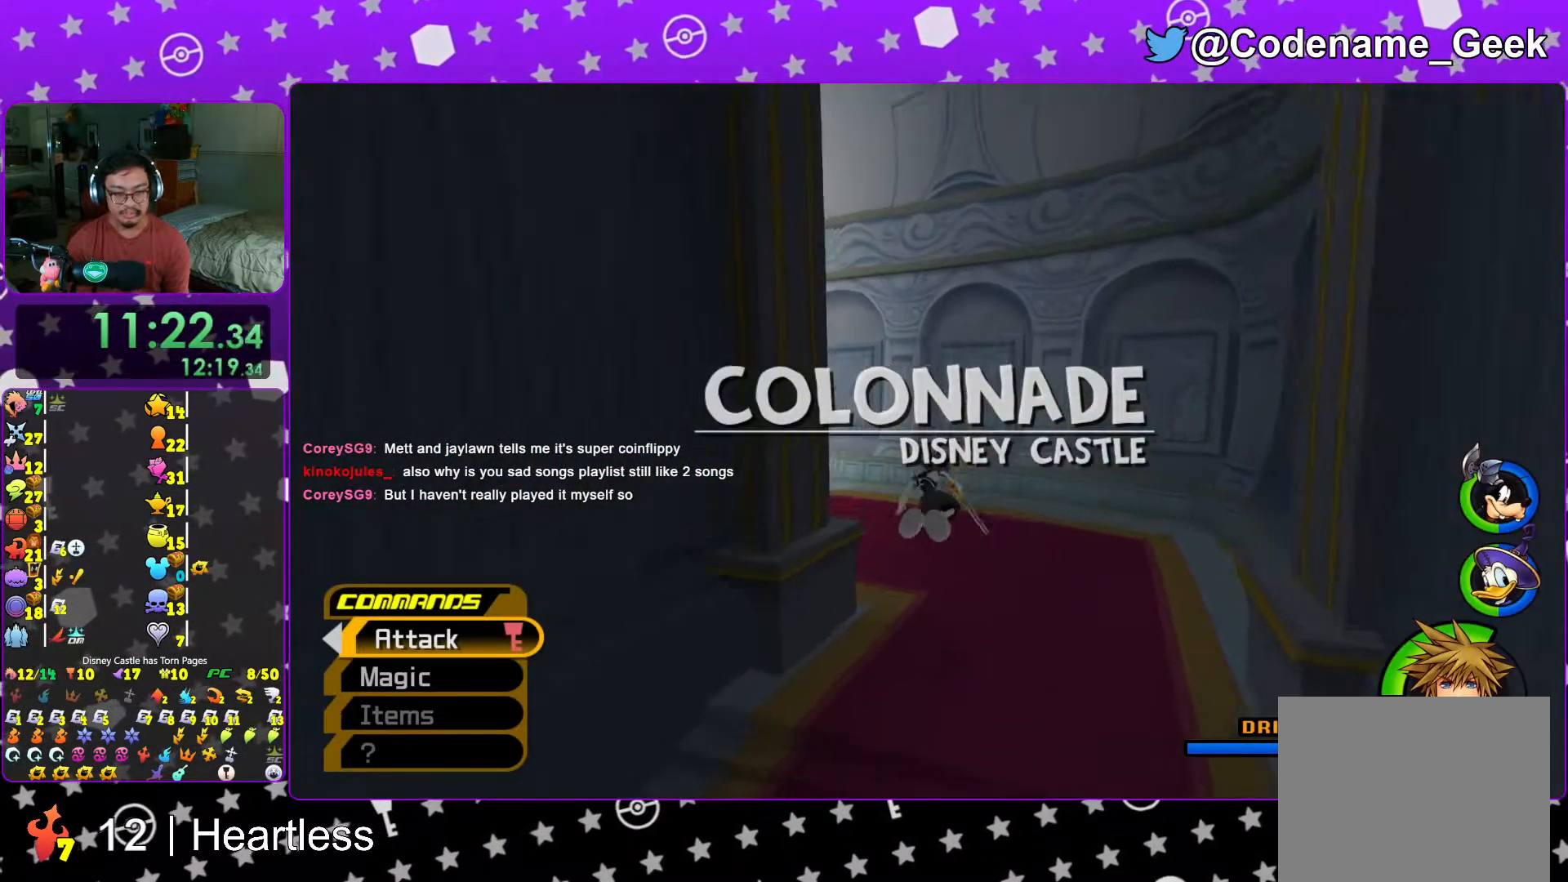
{"buttons": ["Y"], "left_stick": "up", "right_stick": "center", "events": [[67, "left_stick", "up-left"], [383, "right_stick", "center"], [417, "left_stick", "up"]]}
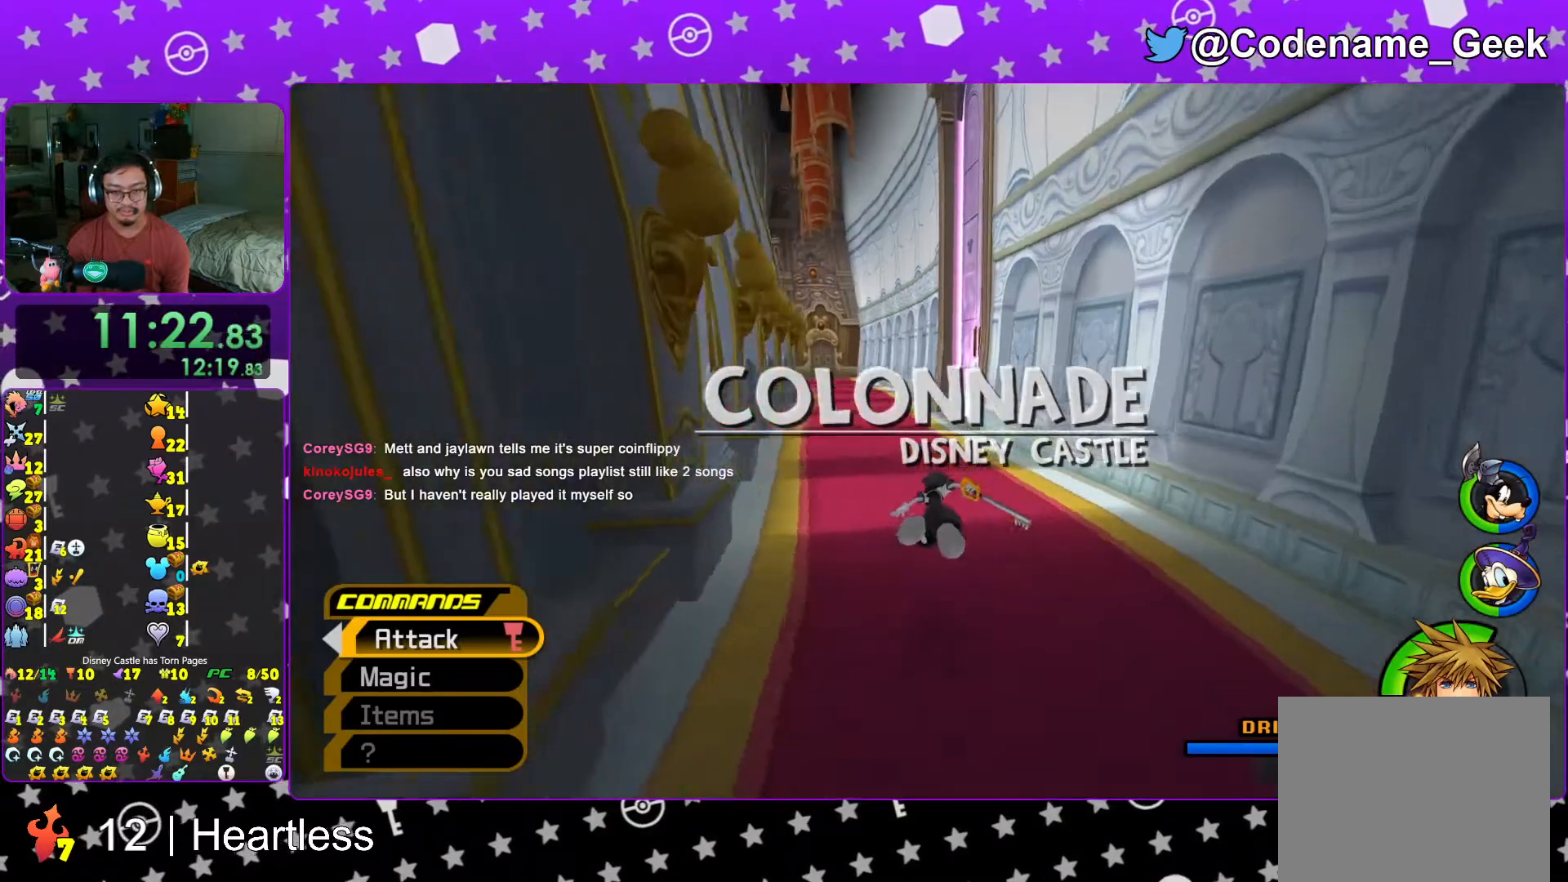
{"buttons": ["Y"], "left_stick": "up", "right_stick": "center", "events": [[217, "right_stick", "right"], [267, "right_stick", "center"]]}
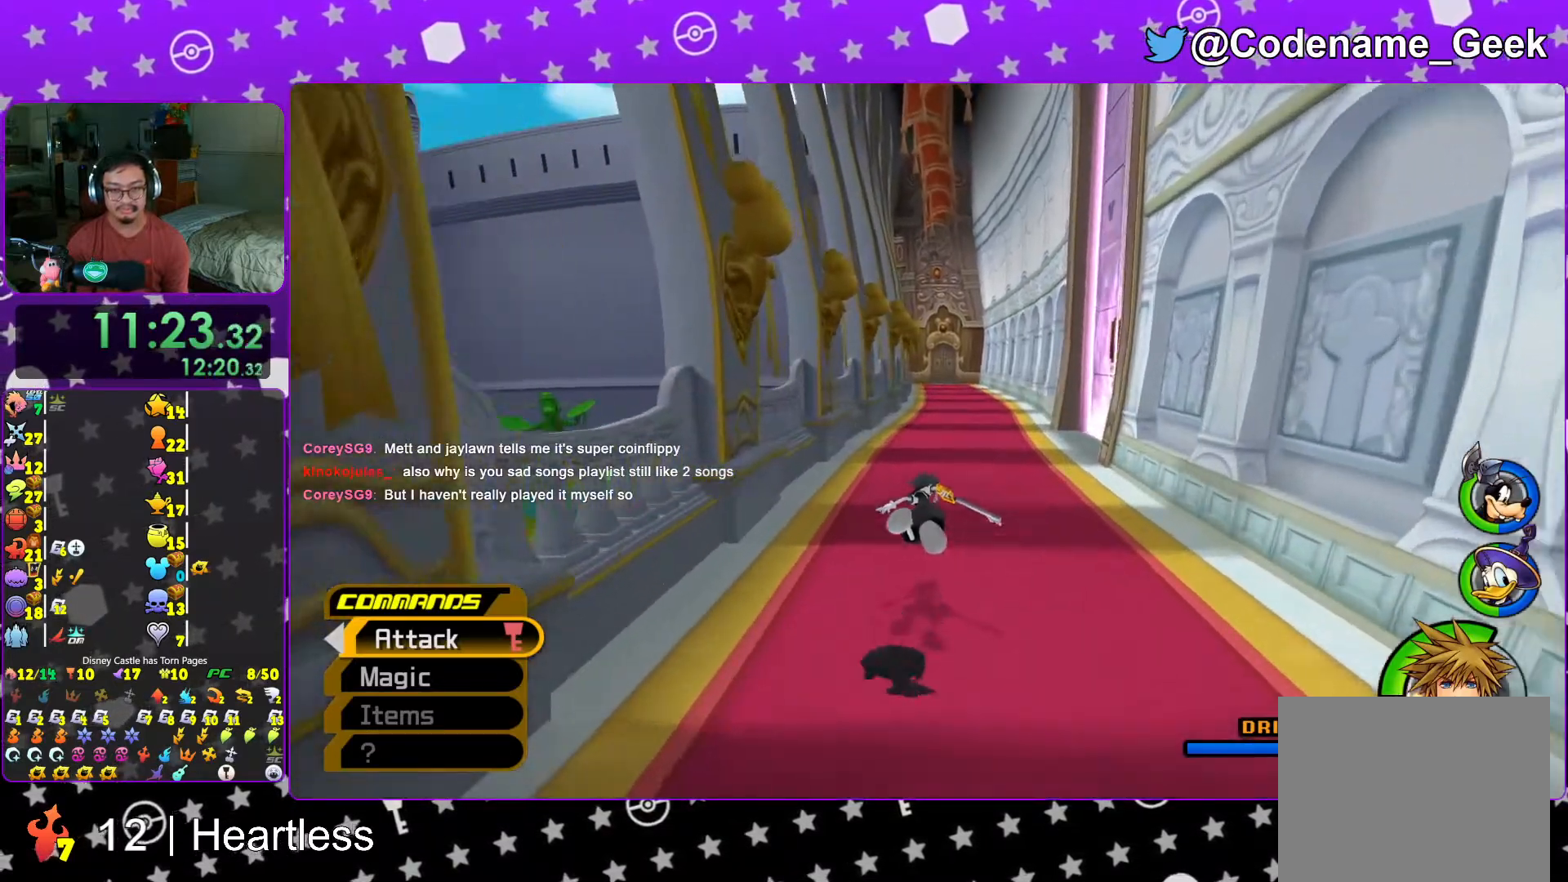
{"buttons": ["Y"], "left_stick": "up", "right_stick": "center", "events": []}
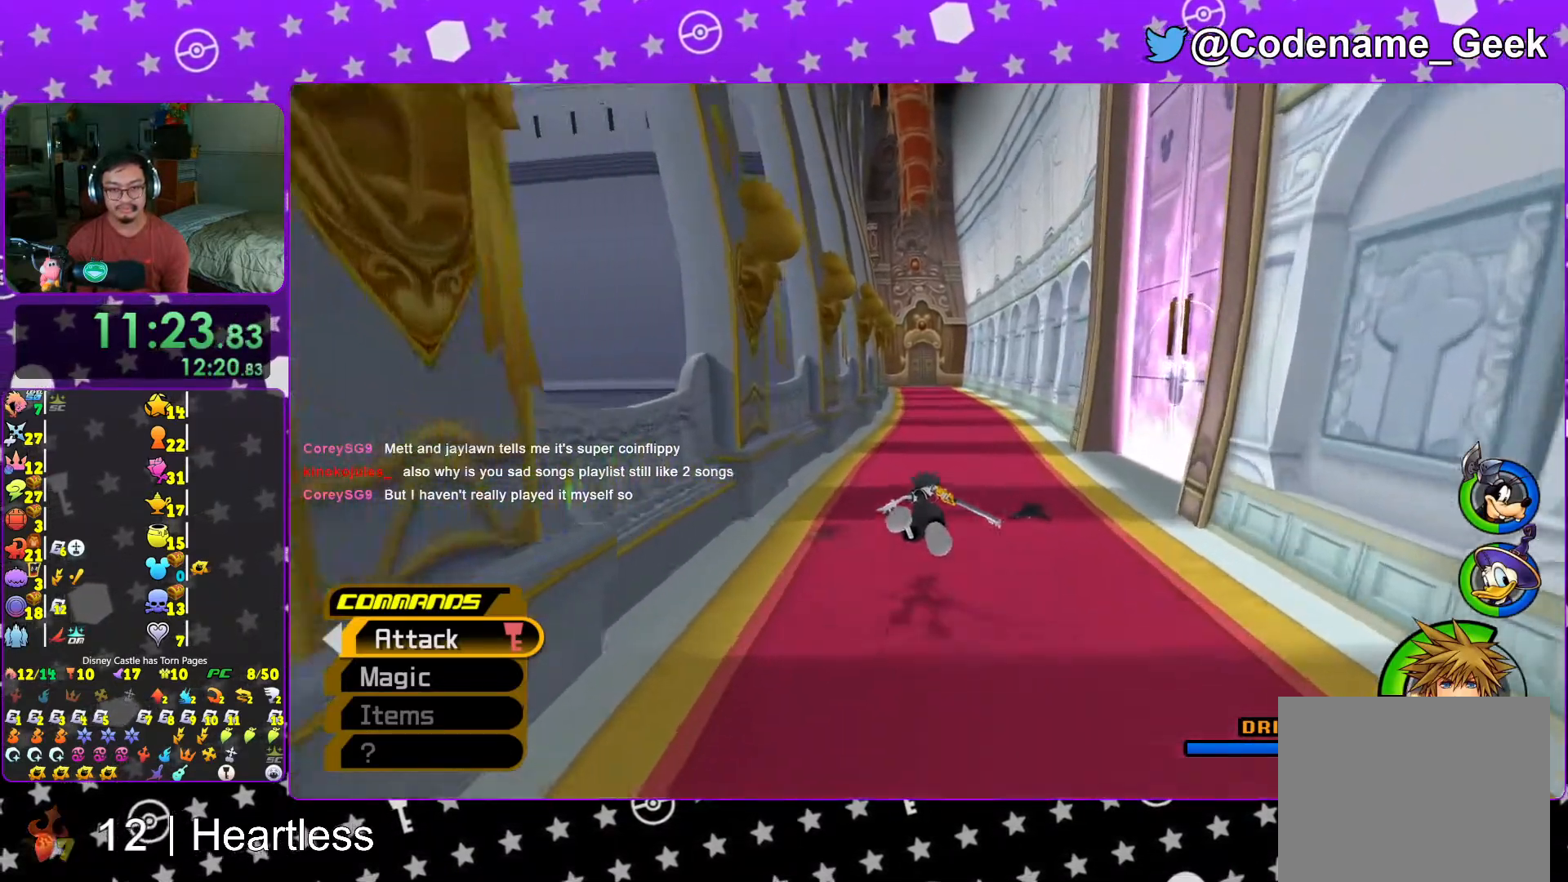
{"buttons": ["Y"], "left_stick": "up", "right_stick": "center", "events": []}
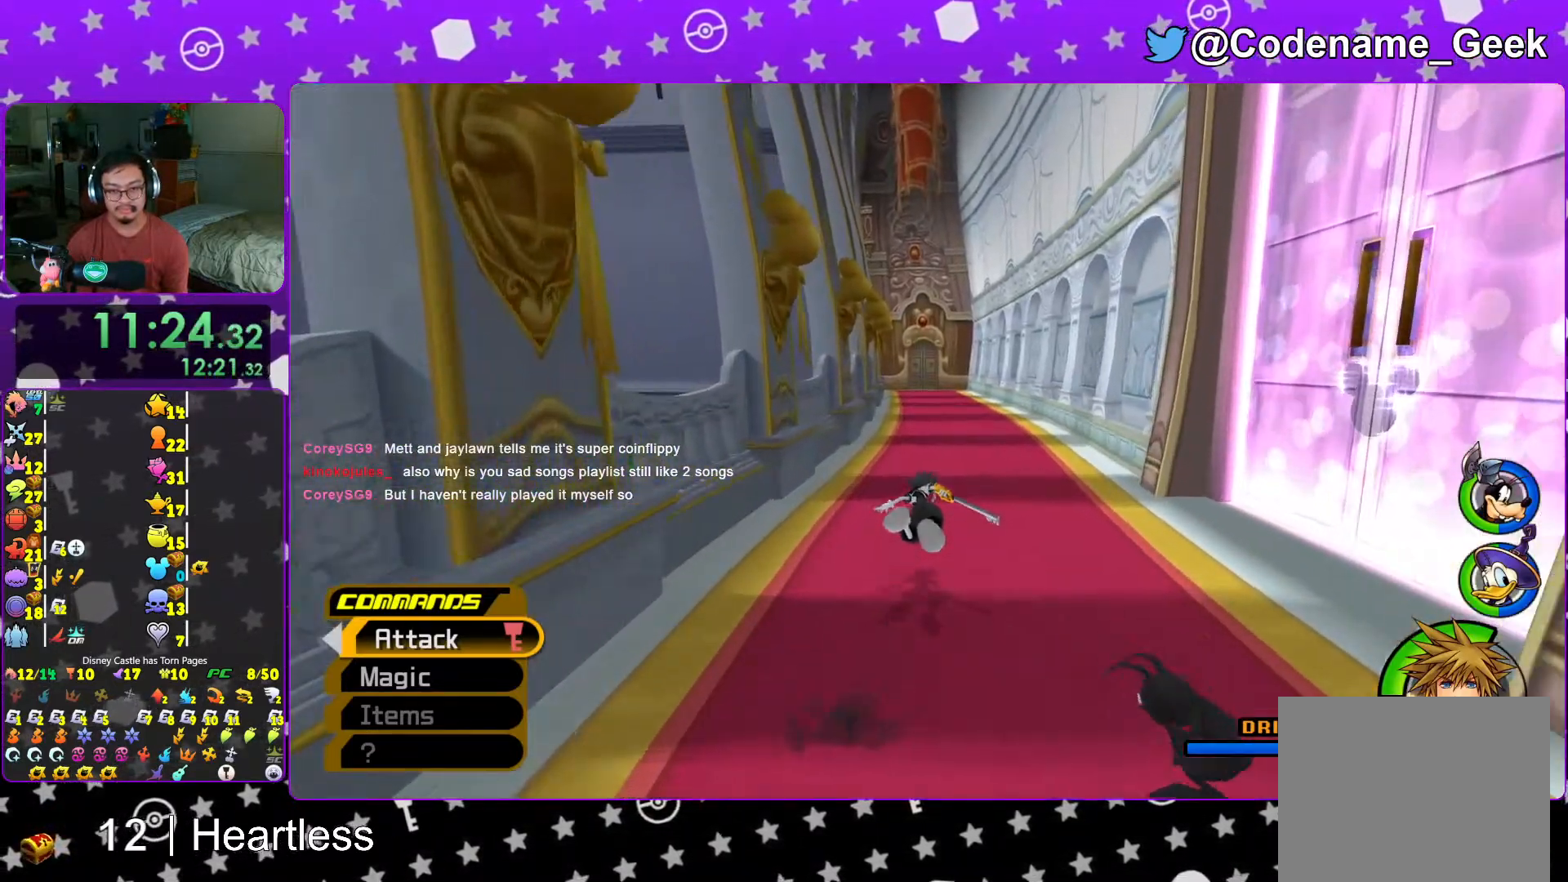
{"buttons": ["Y"], "left_stick": "center", "right_stick": "center", "events": [[117, "left_stick", "center"], [317, "DPAD_UP", "down"], [417, "DPAD_UP", "up"]]}
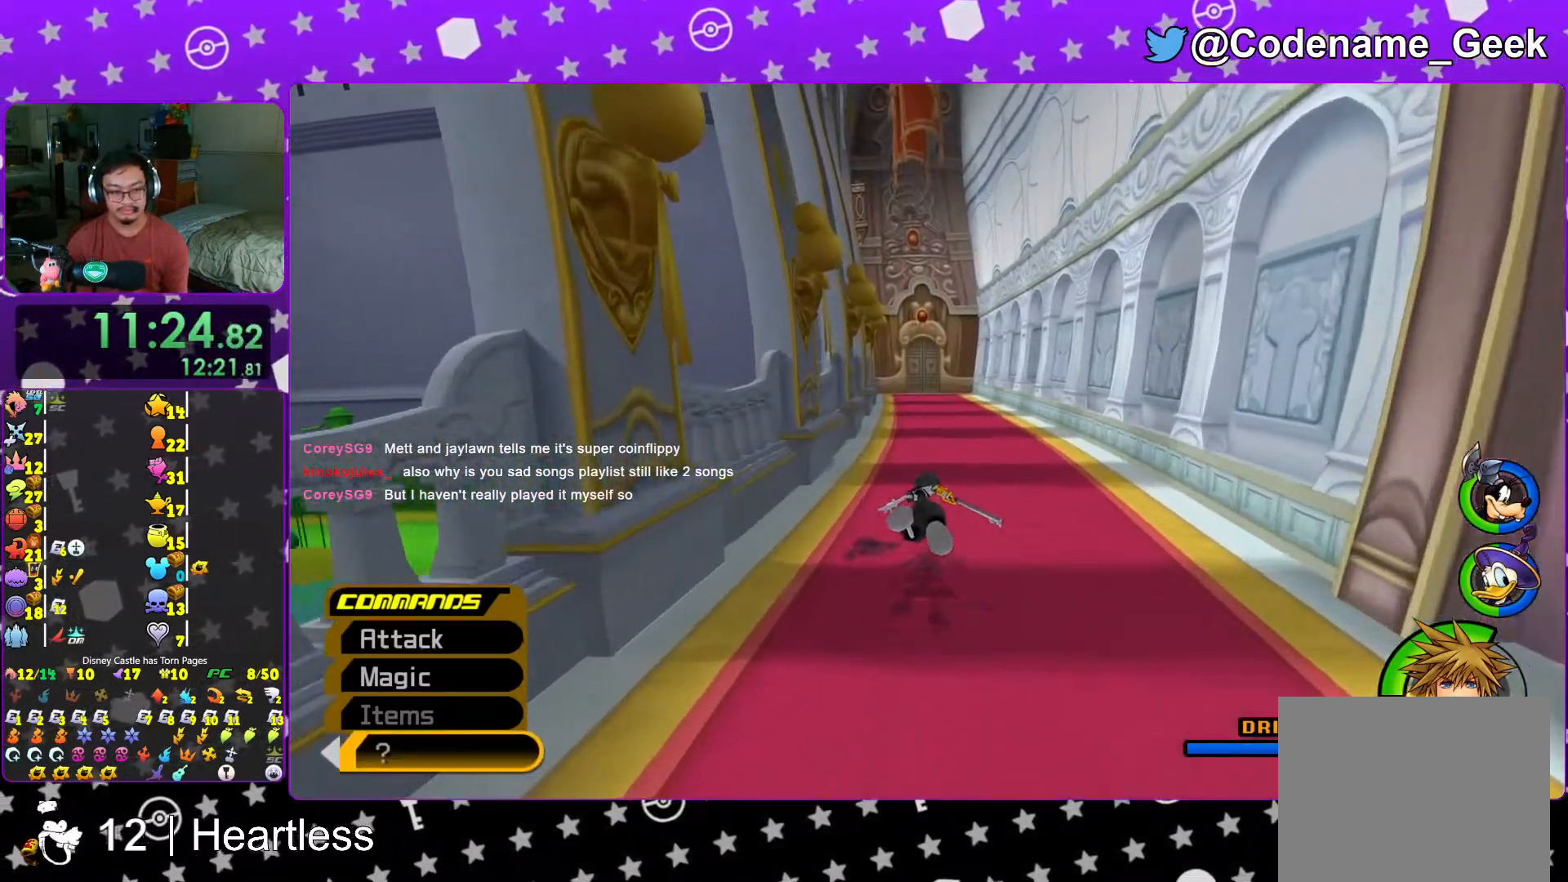
{"buttons": ["Y"], "left_stick": "center", "right_stick": "center", "events": [[133, "DPAD_LEFT", "down"], [233, "DPAD_LEFT", "up"]]}
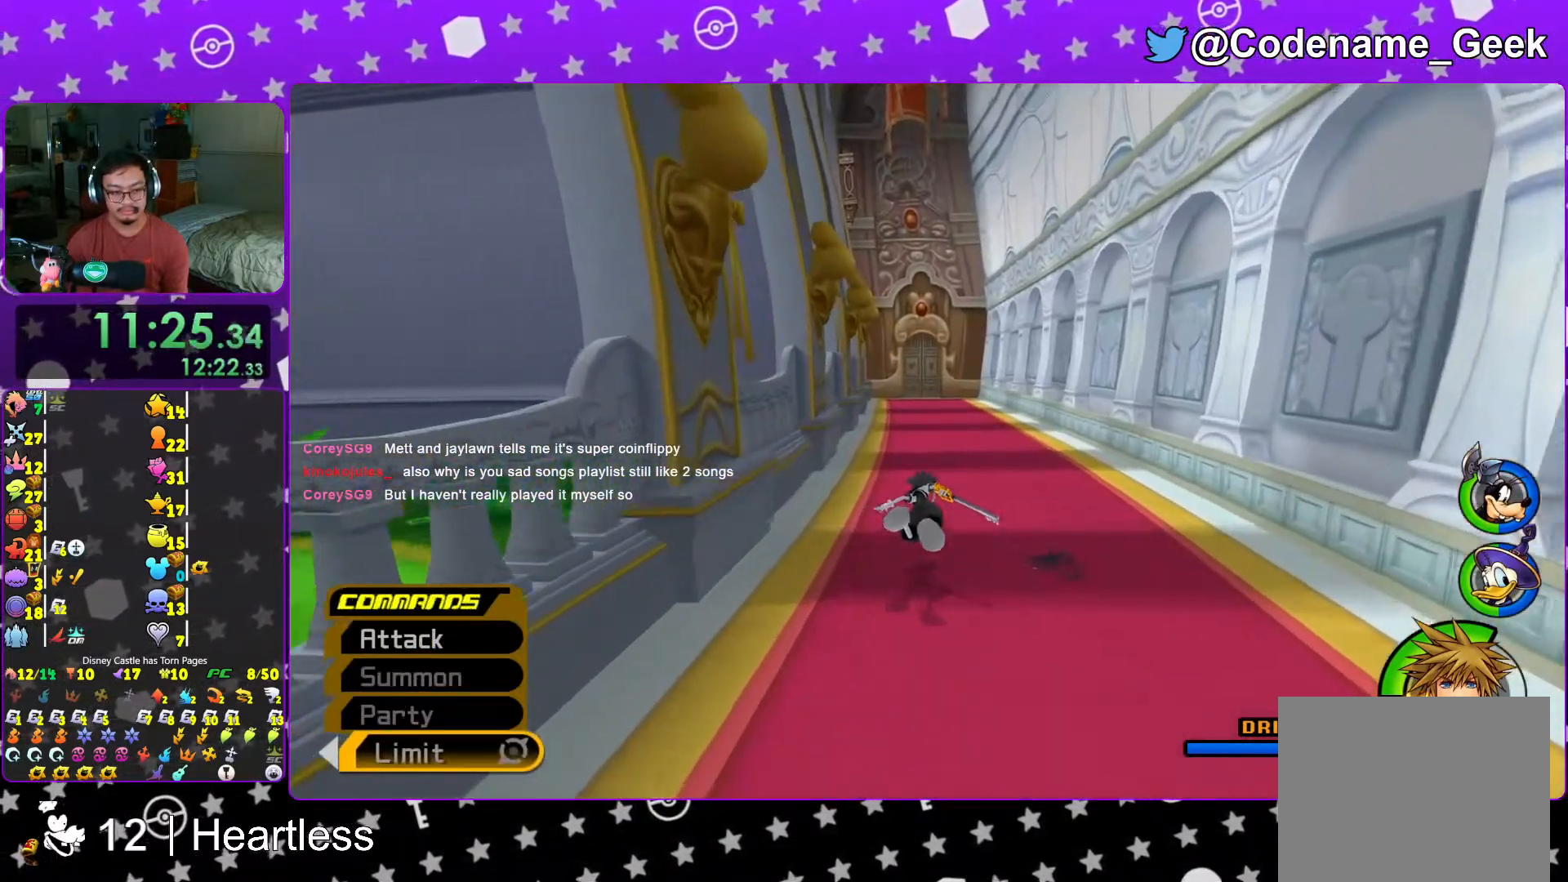
{"buttons": ["Y", "L1"], "left_stick": "center", "right_stick": "center", "events": [[67, "A", "down"], [133, "A", "up"], [433, "L1", "down"]]}
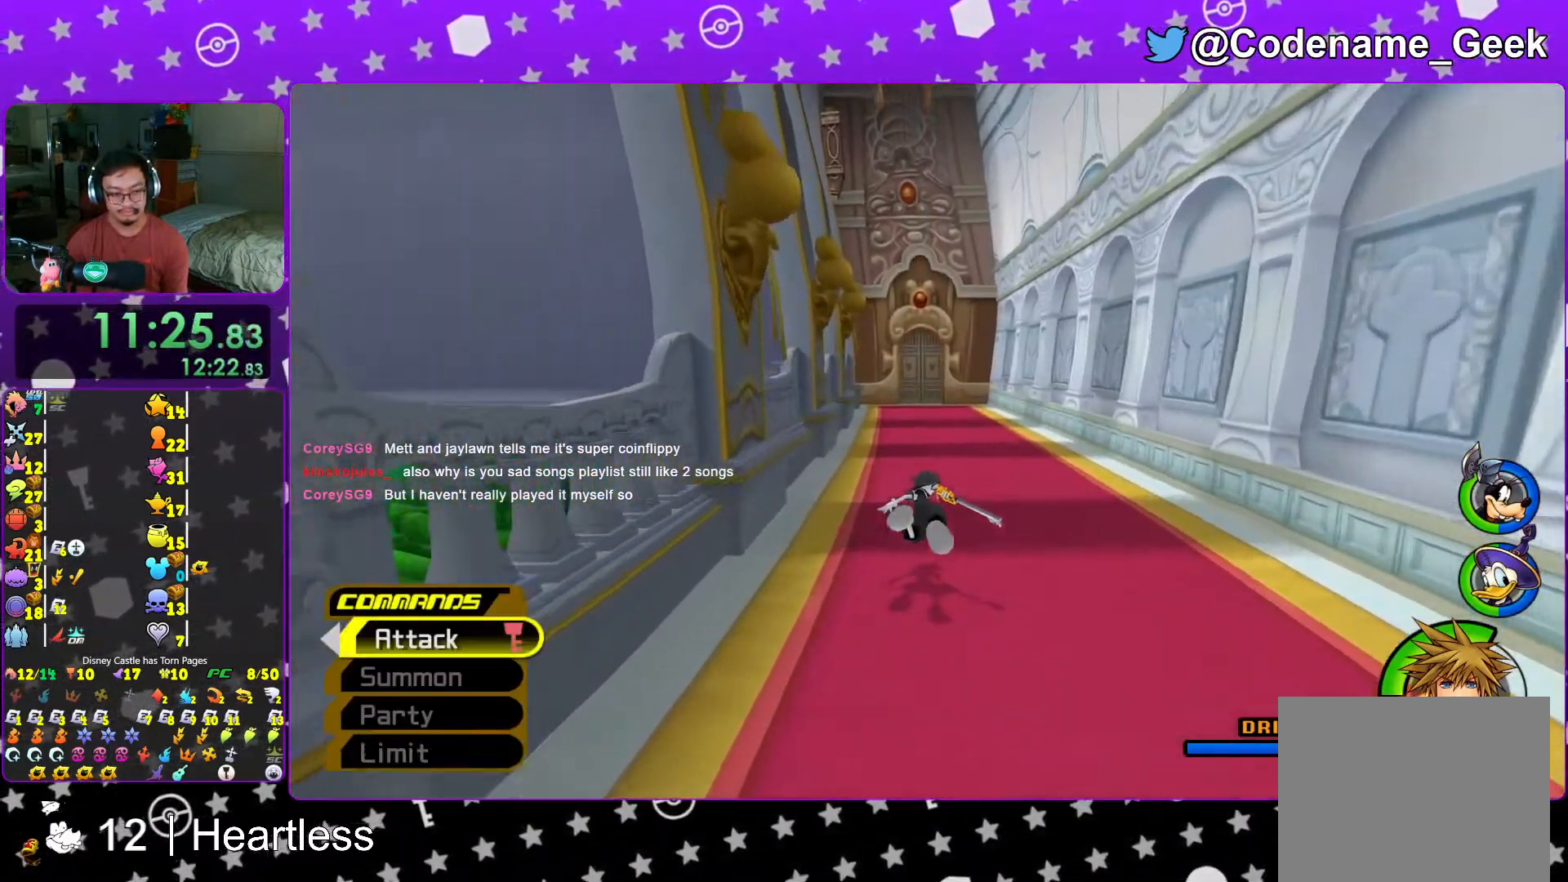
{"buttons": ["Y", "L1"], "left_stick": "center", "right_stick": "center", "events": [[17, "L1", "up"], [167, "L1", "down"]]}
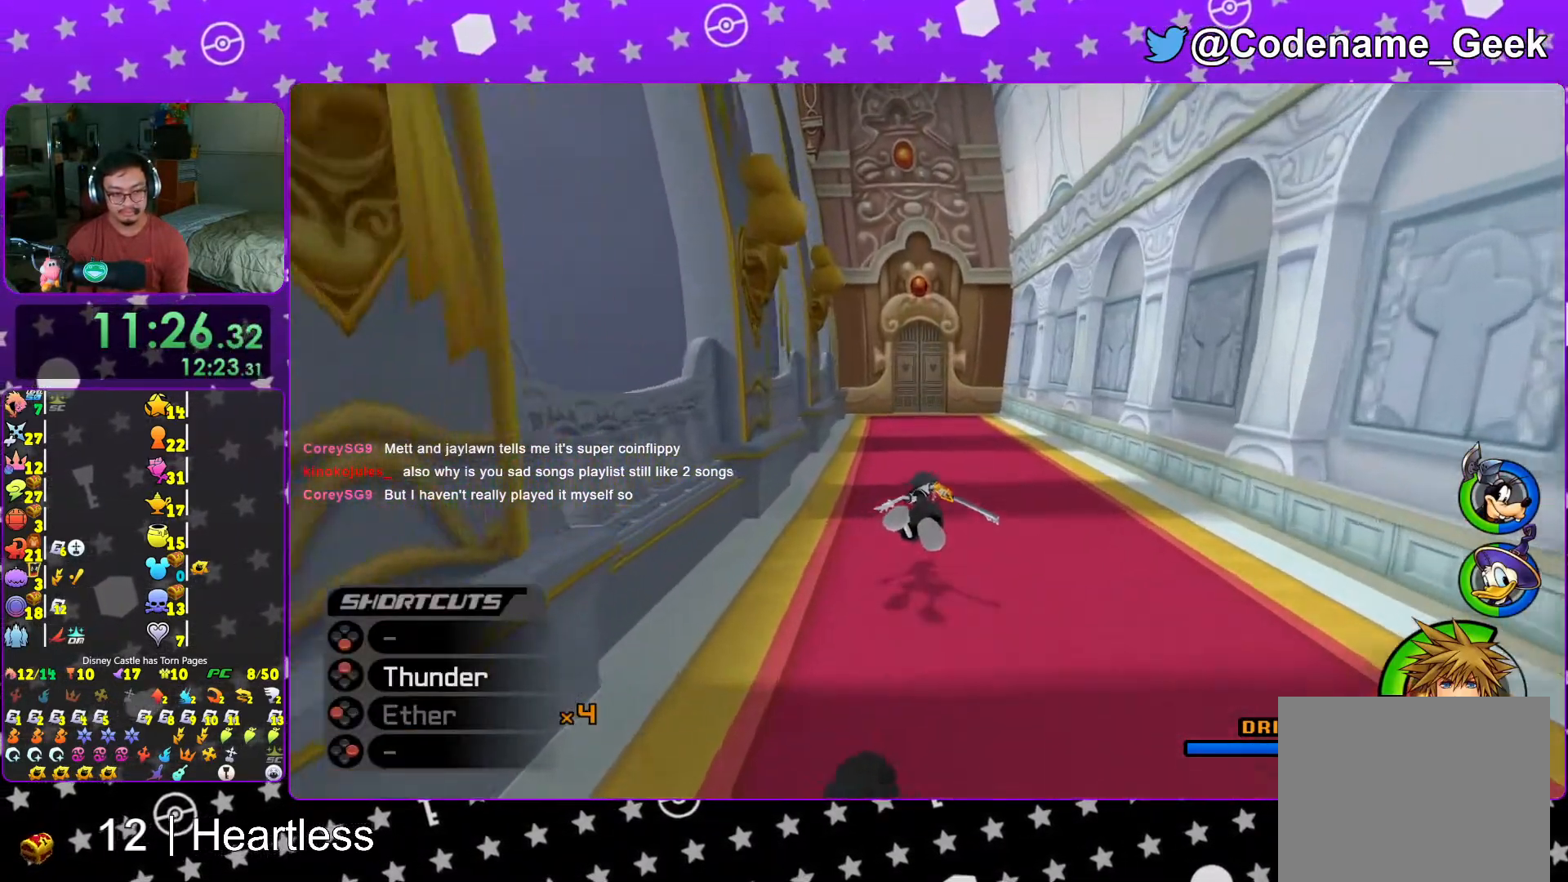
{"buttons": ["Y"], "left_stick": "center", "right_stick": "center", "events": [[83, "L1", "up"], [367, "DPAD_LEFT", "down"], [433, "DPAD_LEFT", "up"]]}
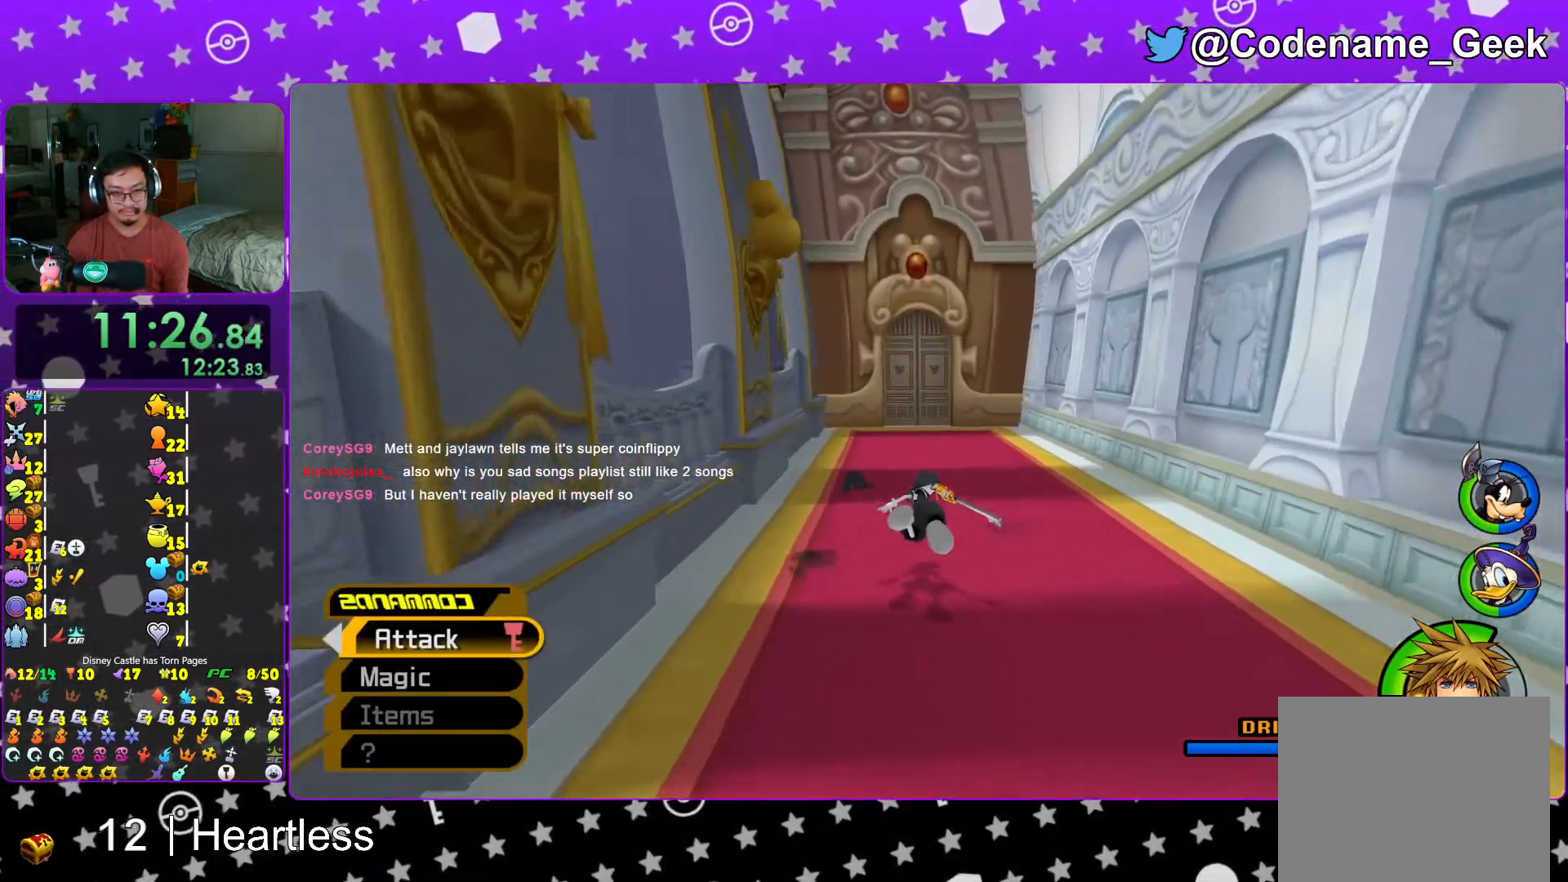
{"buttons": ["Y"], "left_stick": "up", "right_stick": "center", "events": [[167, "left_stick", "up"]]}
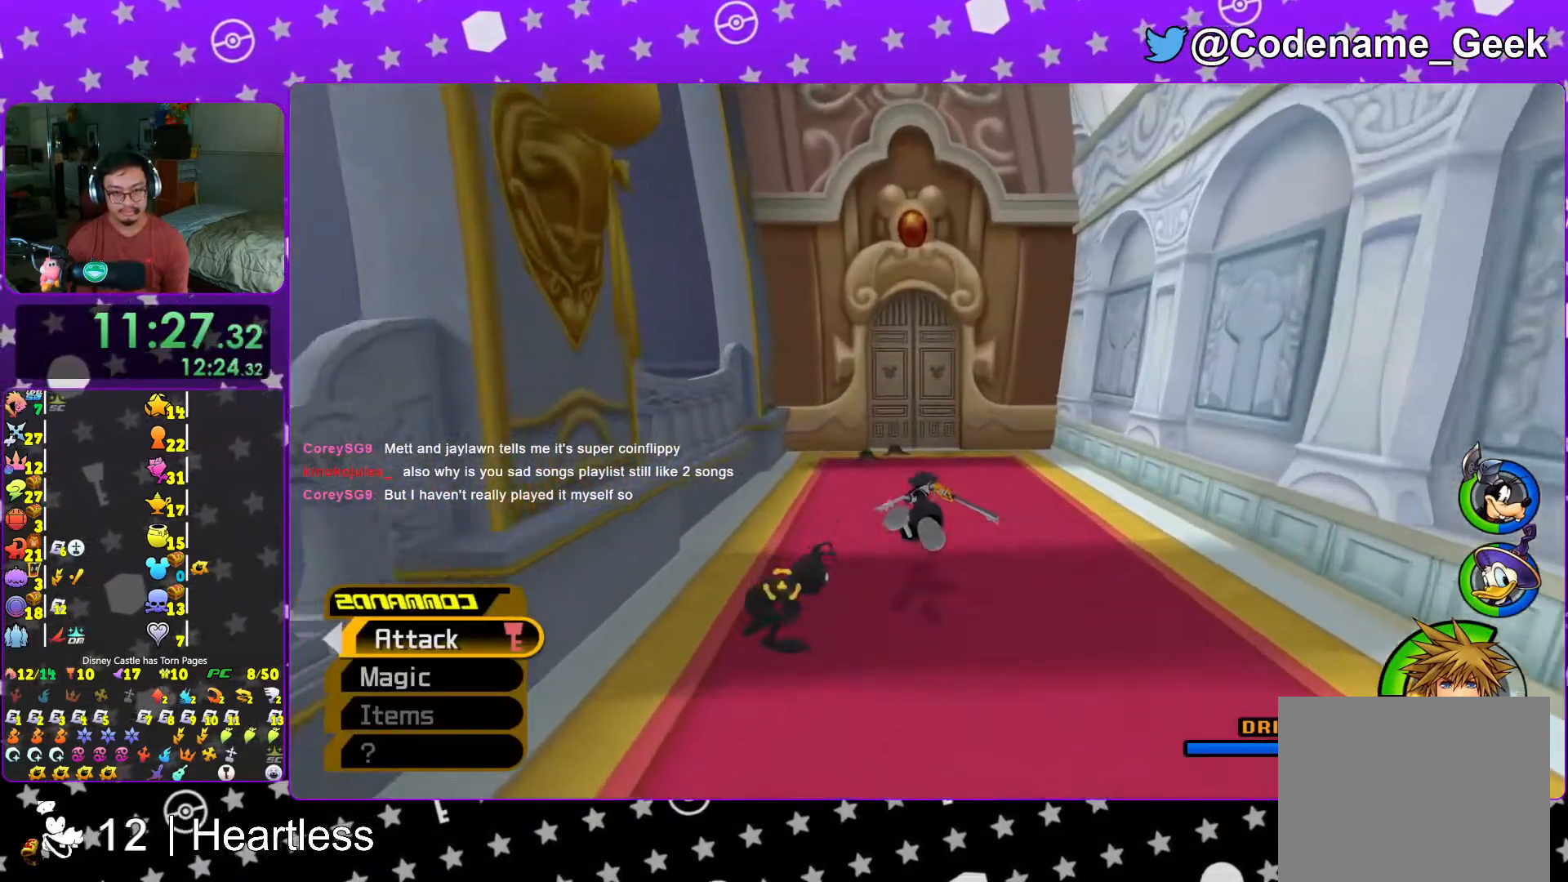
{"buttons": ["Y"], "left_stick": "up", "right_stick": "center", "events": [[33, "L1", "down"], [133, "L1", "up"], [317, "L1", "down"], [367, "L1", "up"]]}
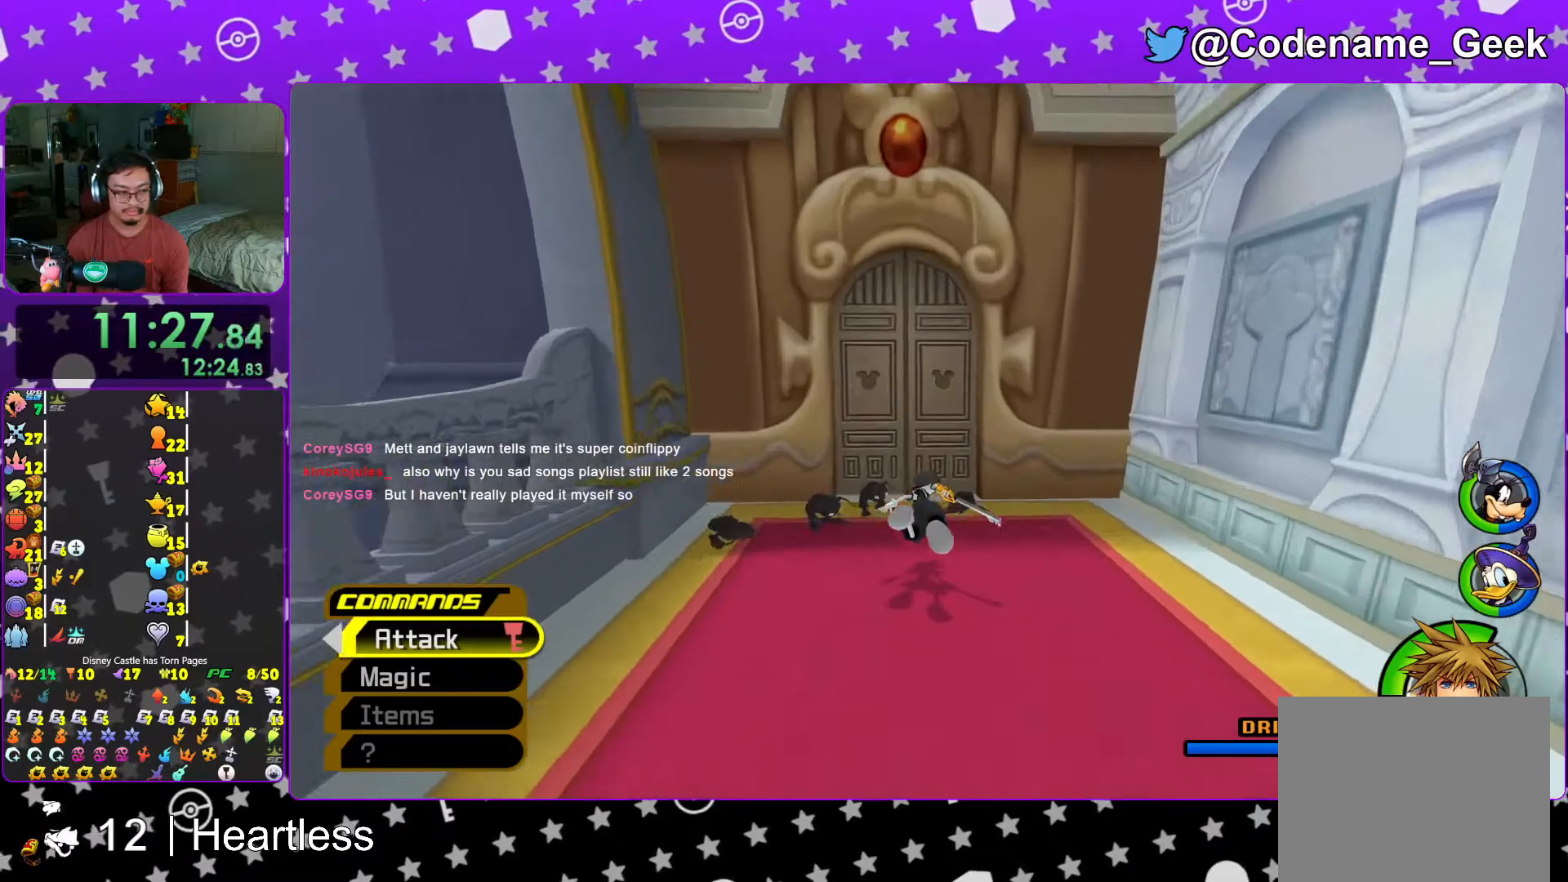
{"buttons": [], "left_stick": "up", "right_stick": "down", "events": [[17, "L1", "down"], [83, "L1", "up"], [217, "right_stick", "down"], [333, "right_stick", "center"], [467, "Y", "up"], [467, "right_stick", "down"]]}
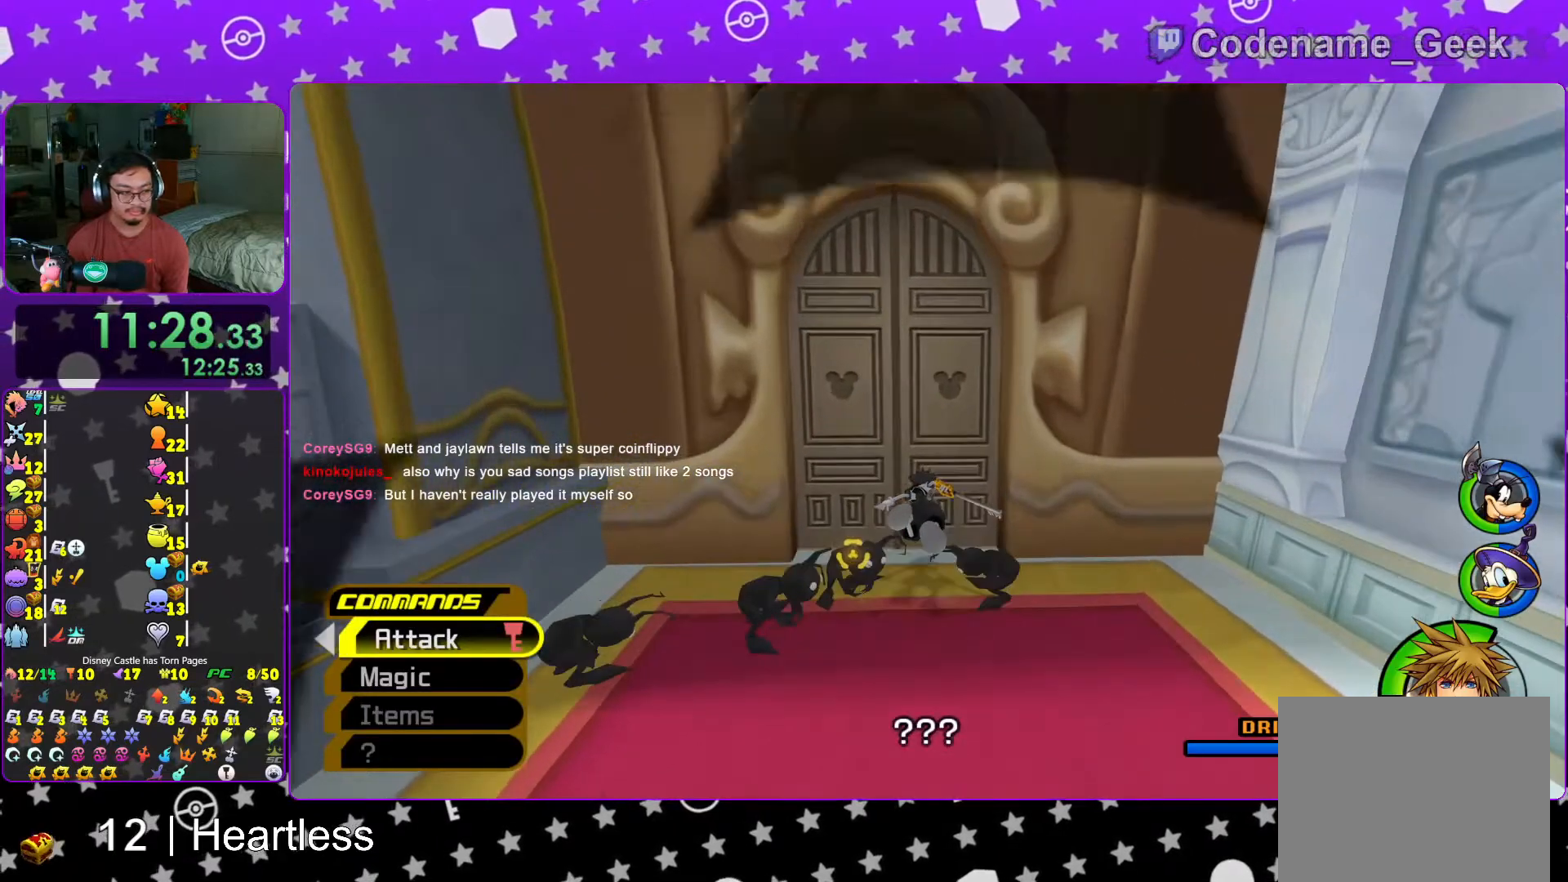
{"buttons": [], "left_stick": "right", "right_stick": "center", "events": [[17, "left_stick", "center"], [67, "right_stick", "center"], [167, "left_stick", "right"], [333, "Y", "down"], [433, "Y", "up"]]}
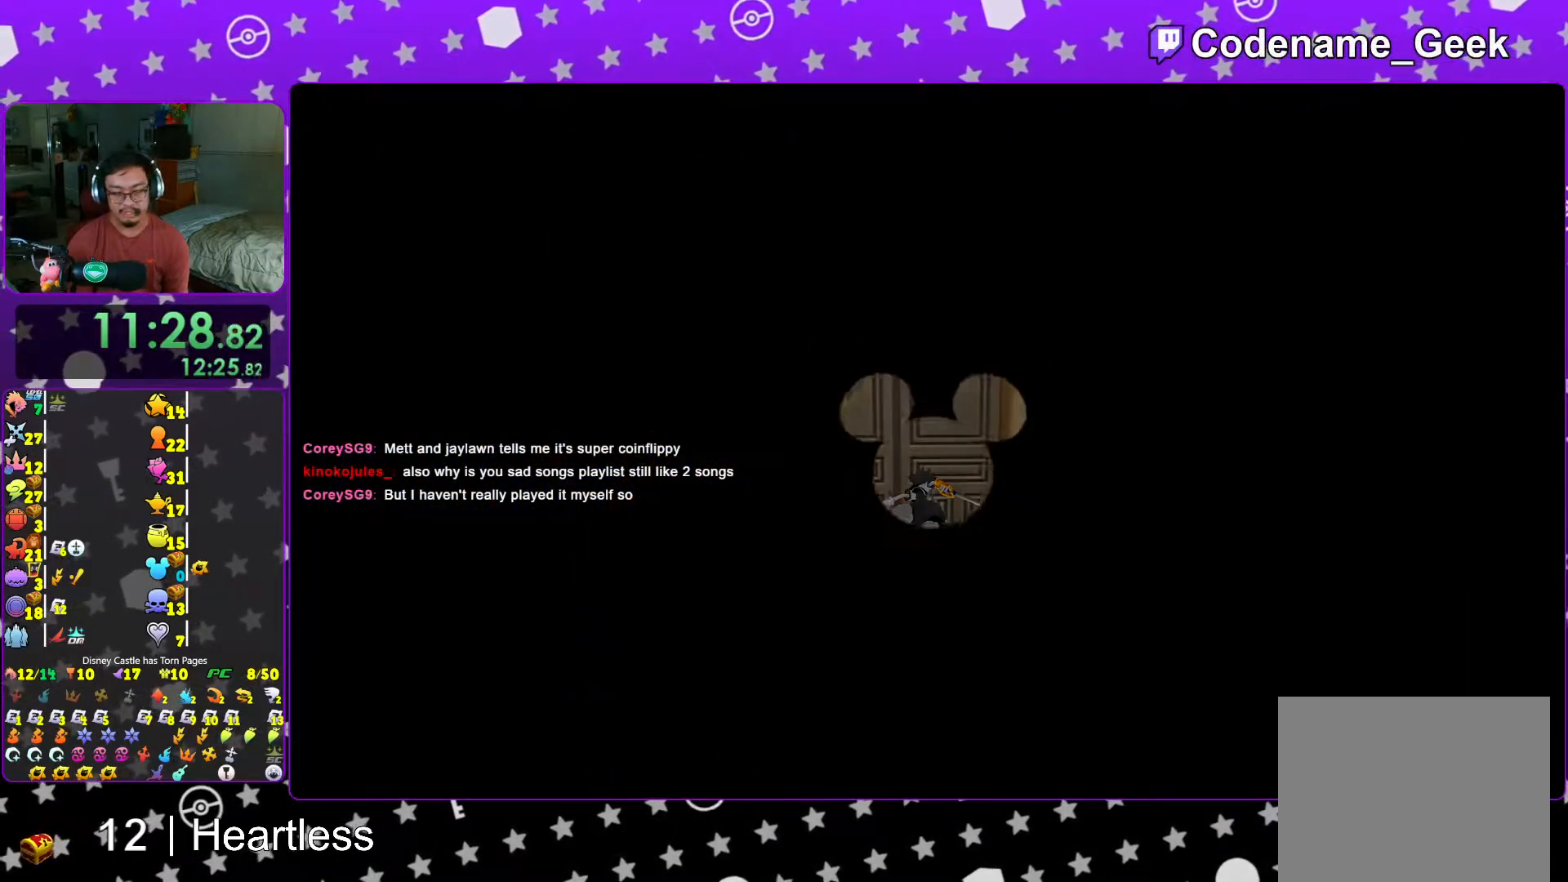
{"buttons": ["Y"], "left_stick": "right", "right_stick": "center", "events": [[67, "Y", "down"], [117, "Y", "up"], [233, "Y", "down"], [333, "Y", "up"], [433, "Y", "down"]]}
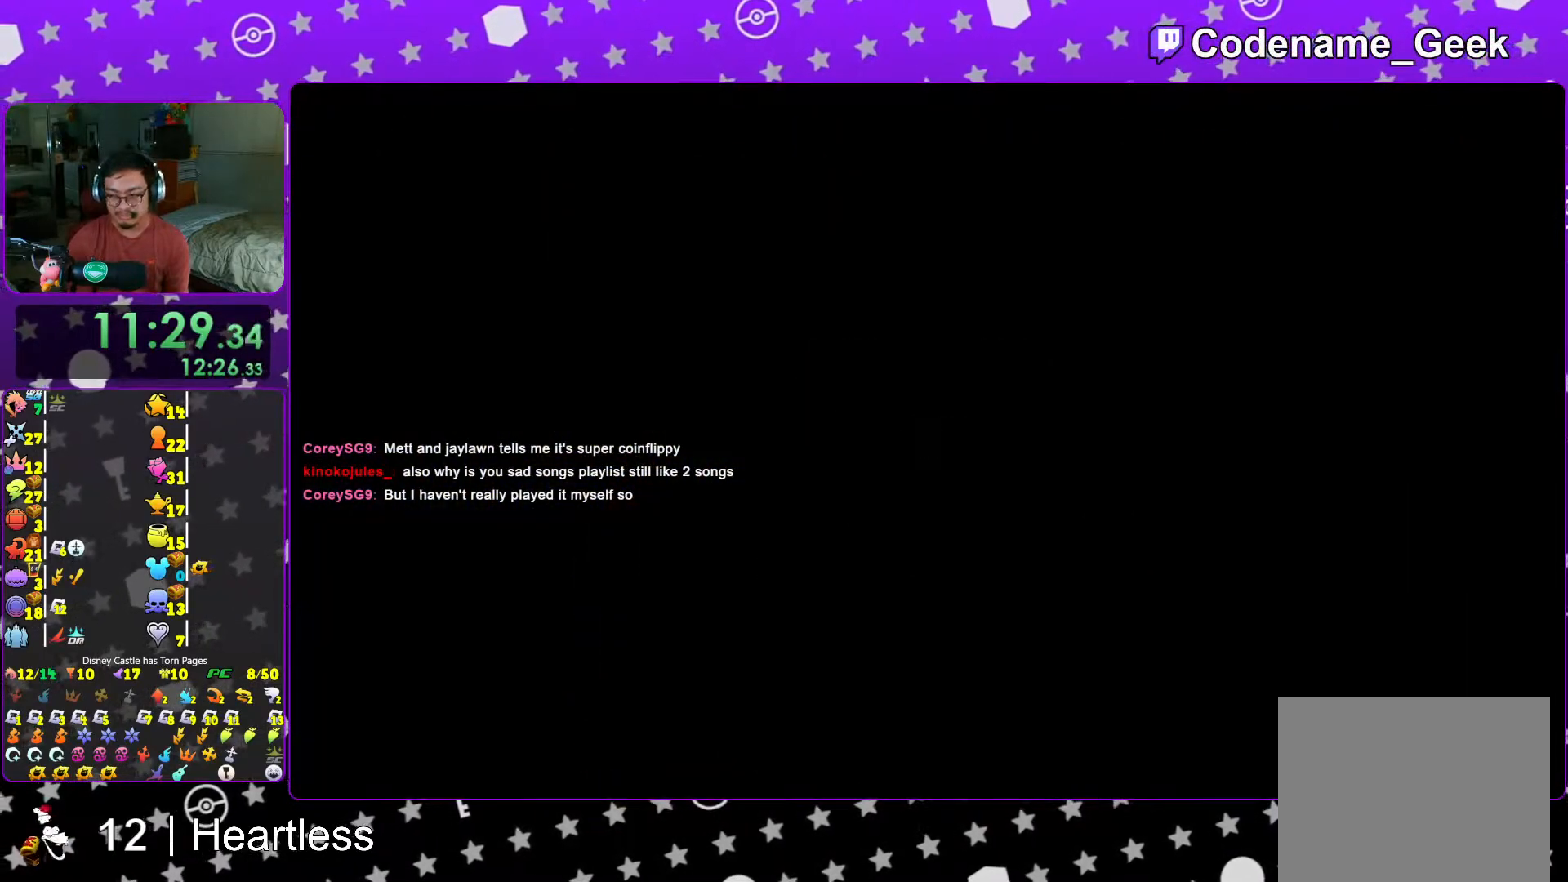
{"buttons": [], "left_stick": "right", "right_stick": "left", "events": [[17, "Y", "up"], [117, "Y", "down"], [217, "Y", "up"], [317, "Y", "down"], [383, "Y", "up"], [417, "right_stick", "left"]]}
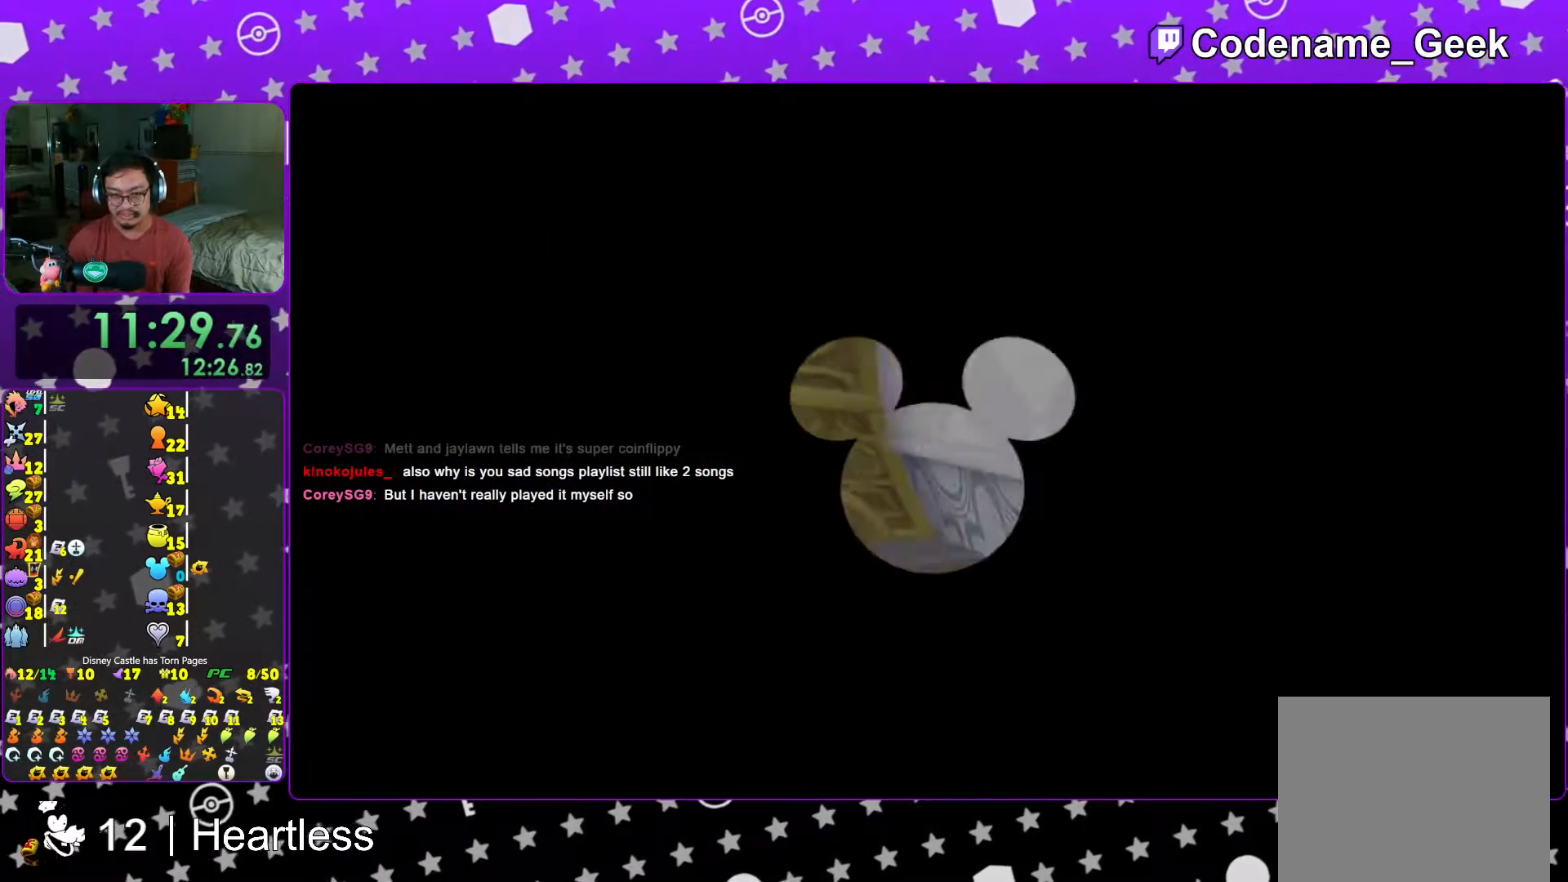
{"buttons": ["X"], "left_stick": "center", "right_stick": "center", "events": [[67, "right_stick", "center"], [167, "right_stick", "left"], [267, "right_stick", "center"], [417, "X", "down"], [417, "left_stick", "center"]]}
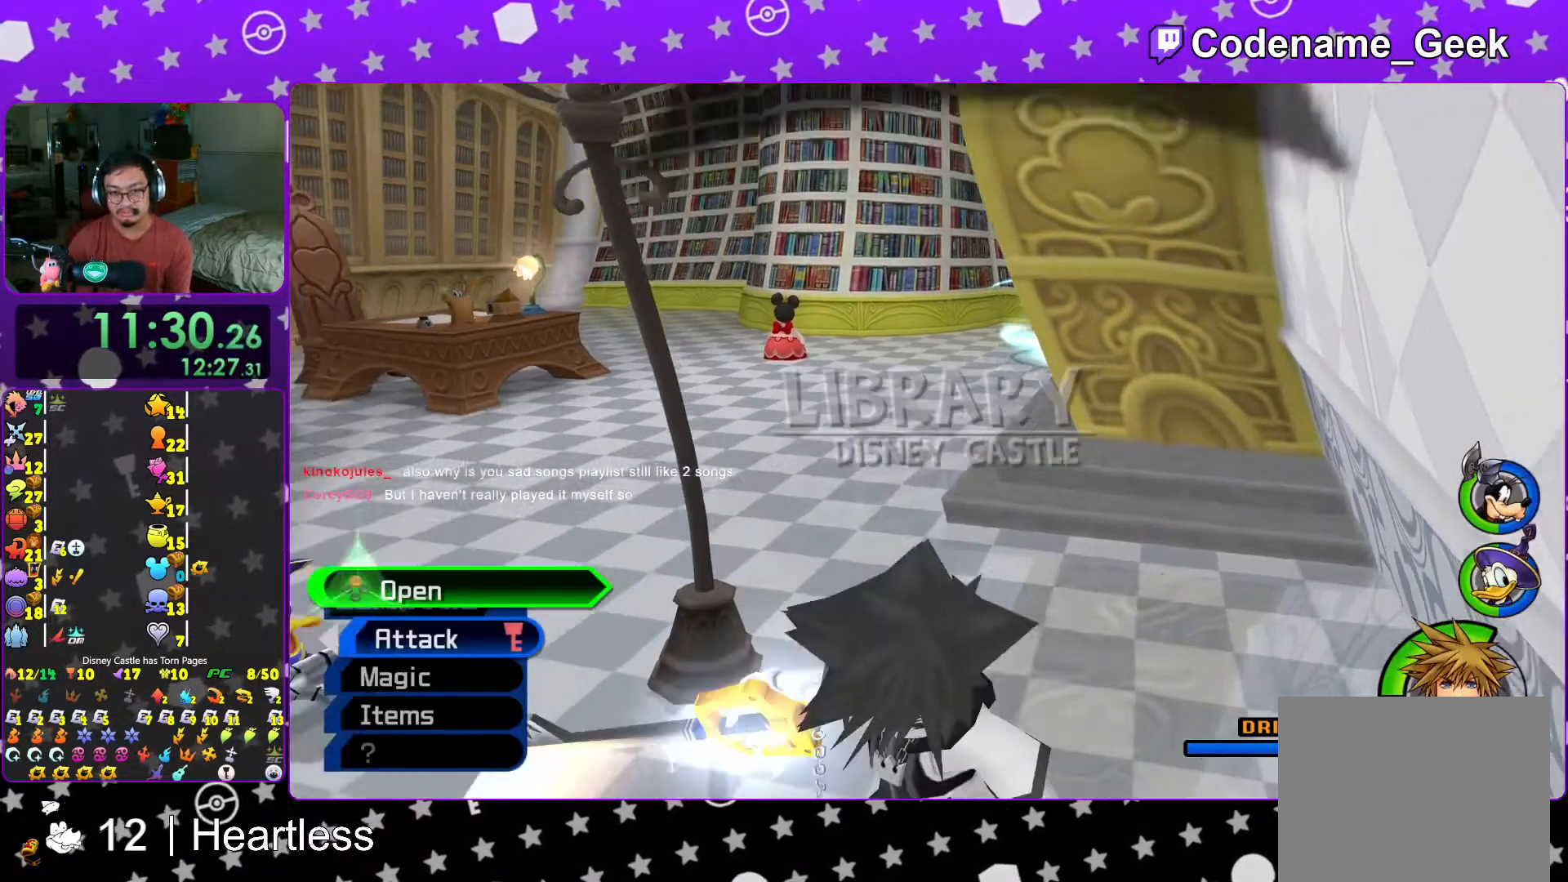
{"buttons": ["X", "L1"], "left_stick": "center", "right_stick": "center", "events": [[33, "X", "up"], [117, "X", "down"], [167, "L1", "down"], [233, "X", "up"], [267, "L1", "up"], [317, "X", "down"], [417, "L1", "down"], [417, "X", "up"], [483, "X", "down"]]}
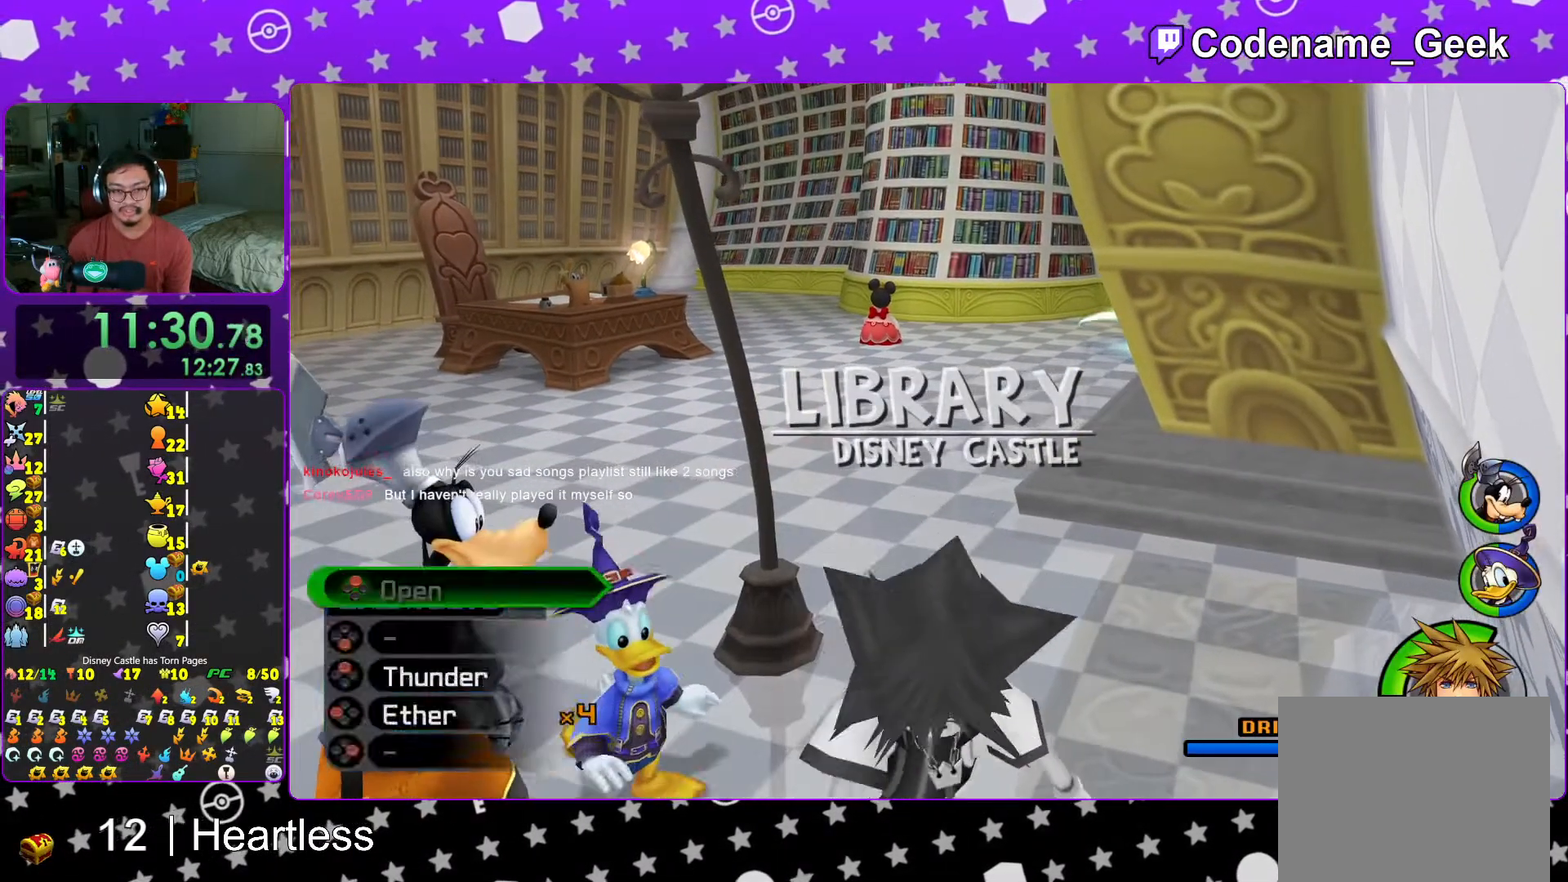
{"buttons": [], "left_stick": "up", "right_stick": "center", "events": [[17, "L1", "up"], [67, "left_stick", "up"], [117, "X", "up"], [167, "L1", "down"], [217, "X", "down"], [267, "L1", "up"], [283, "X", "up"], [383, "L1", "down"], [467, "L1", "up"]]}
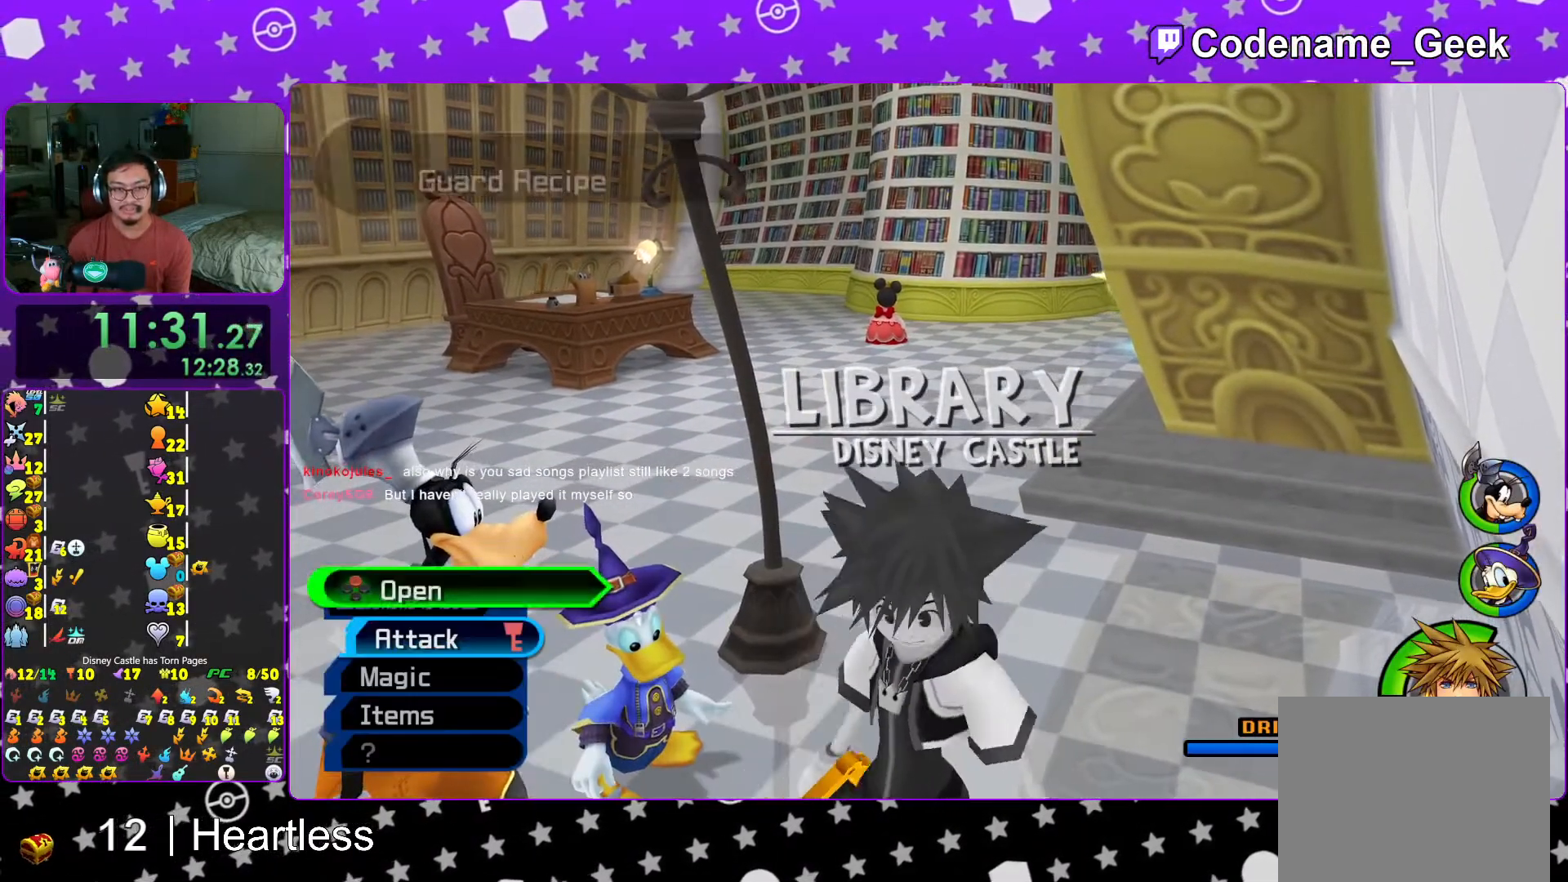
{"buttons": ["Y"], "left_stick": "up-right", "right_stick": "right", "events": [[67, "B", "down"], [117, "B", "up"], [183, "B", "down"], [283, "B", "up"], [317, "Y", "down"], [433, "left_stick", "up-right"], [433, "right_stick", "right"]]}
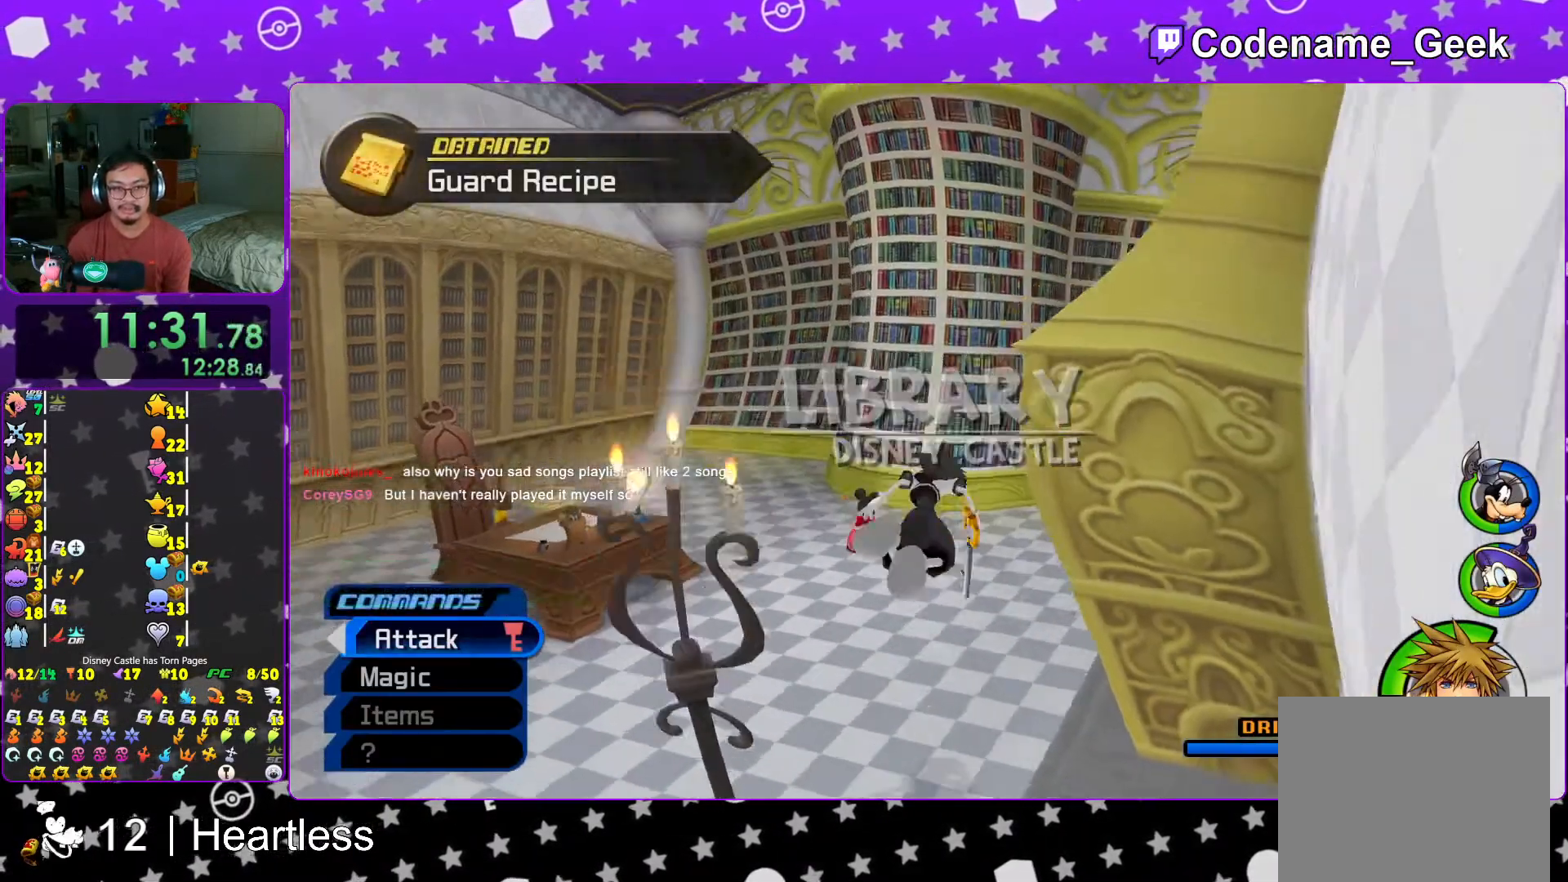
{"buttons": [], "left_stick": "up", "right_stick": "center", "events": [[83, "right_stick", "center"], [217, "Y", "up"], [217, "left_stick", "up"], [283, "right_stick", "right"], [383, "right_stick", "center"]]}